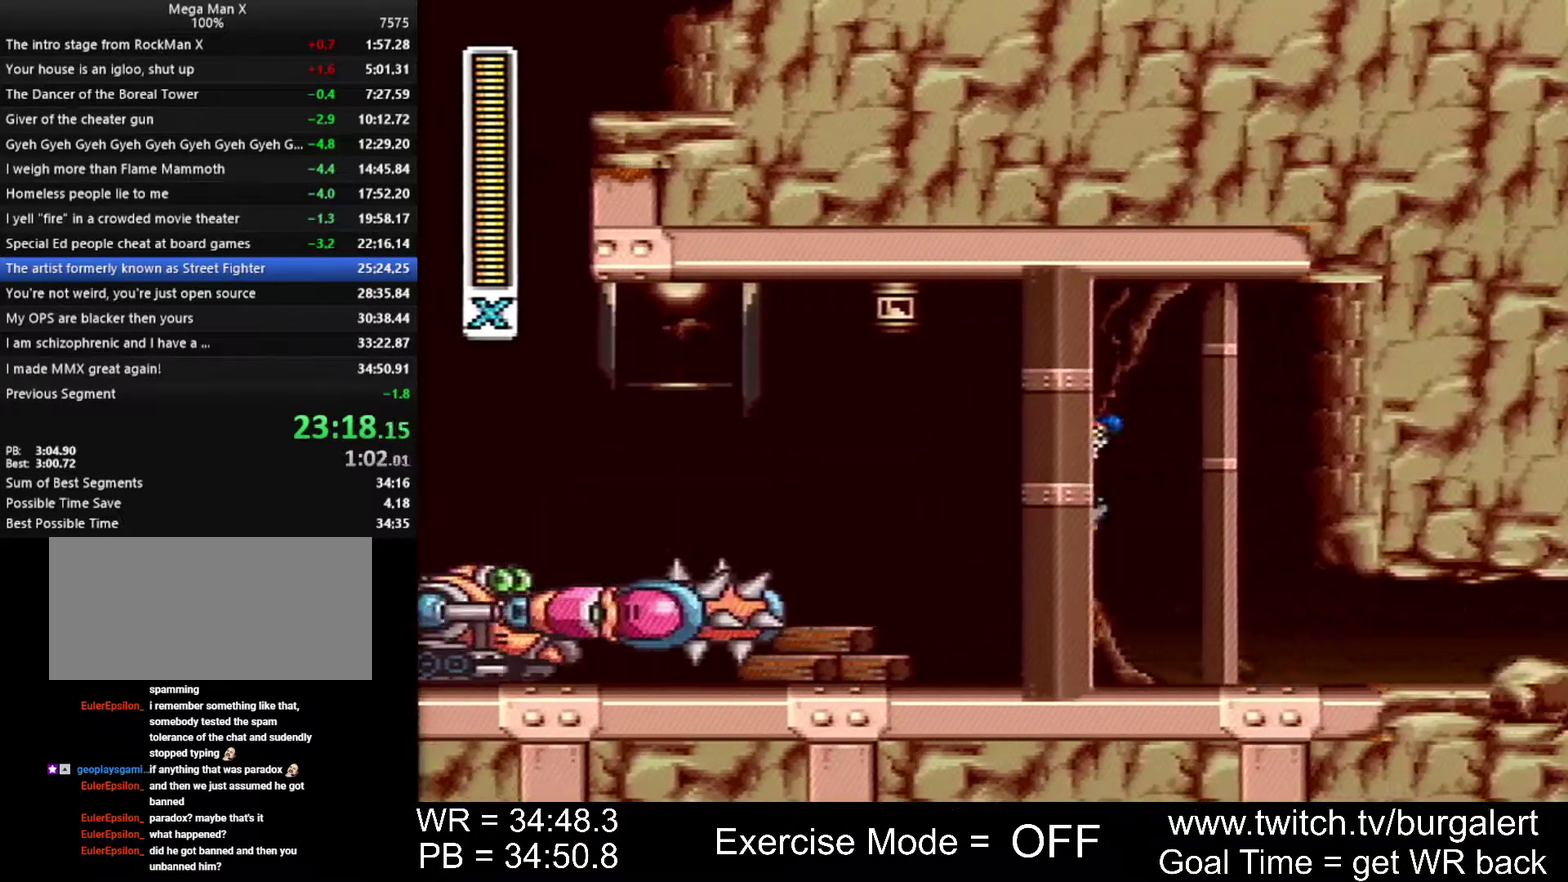
Gameplay with a controller (Nintendo layout); each line is a JSON object with the inputs held at the frame after it. "events" lists button and stick changes between this image and that frame as [ms after this image, input, new state], when the widget could be followed in between. Not read: L1 L3 R1 R3 START.
{"buttons": ["A", "DPAD_RIGHT"], "events": [[367, "A", "down"]]}
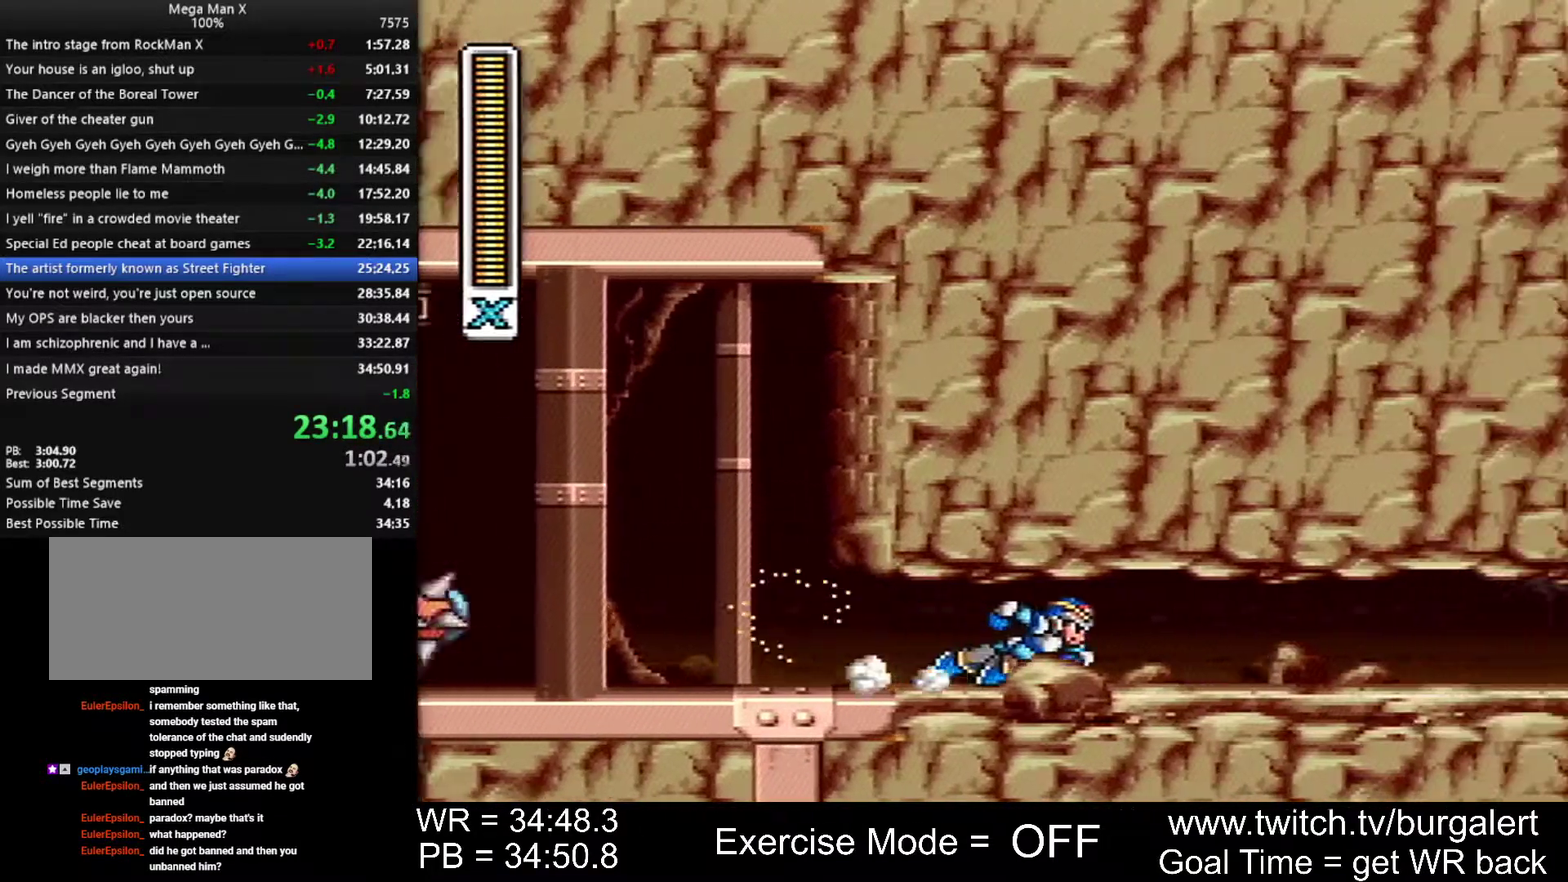
{"buttons": ["DPAD_RIGHT"], "events": [[483, "A", "up"]]}
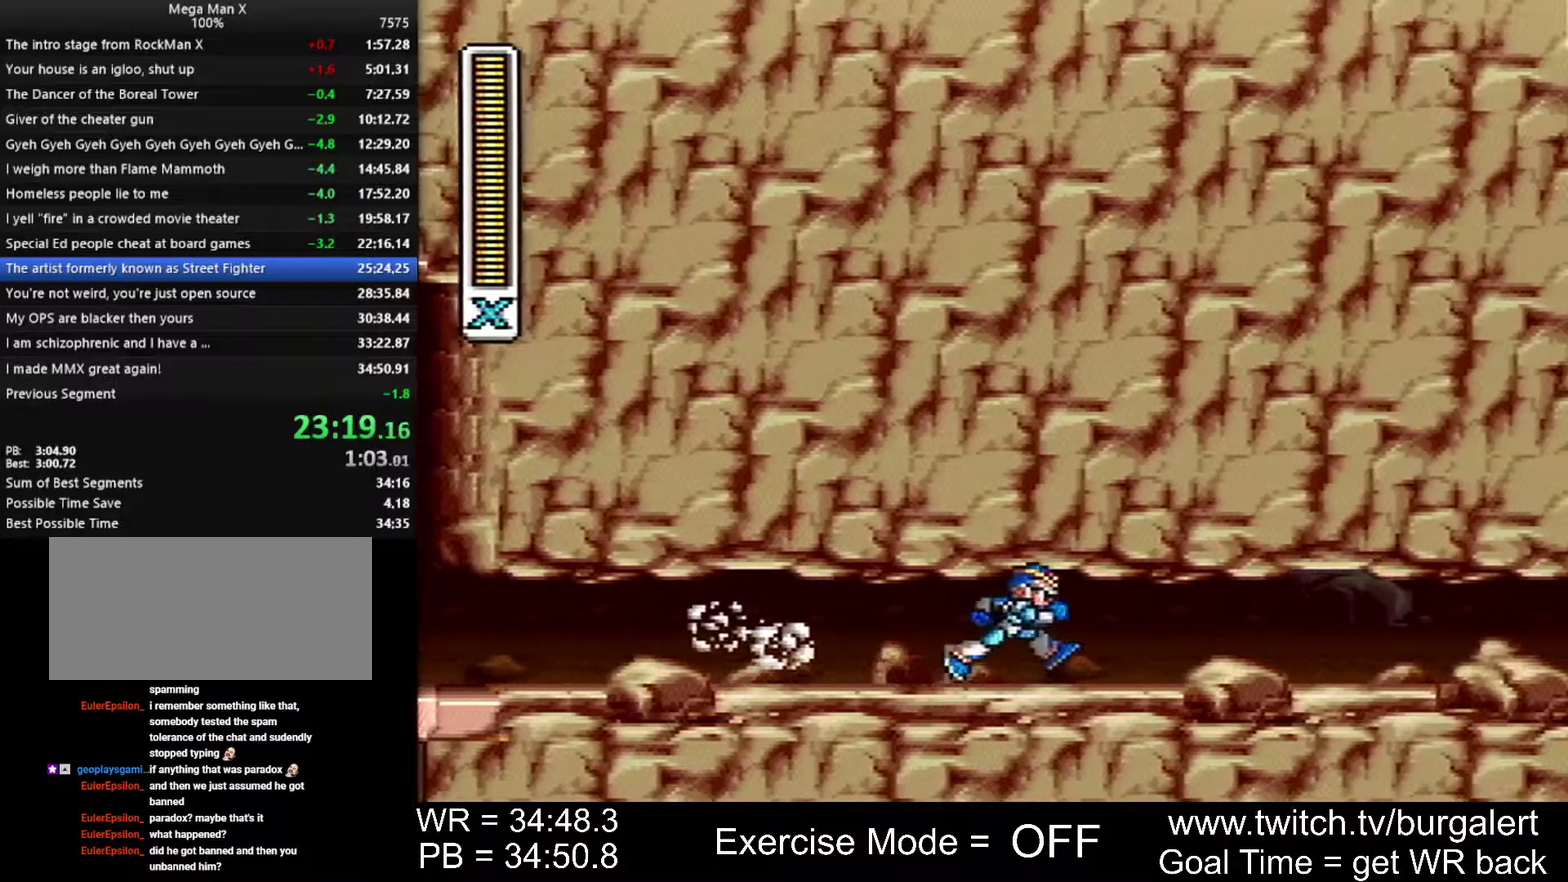
{"buttons": ["A", "DPAD_RIGHT"], "events": [[83, "A", "down"]]}
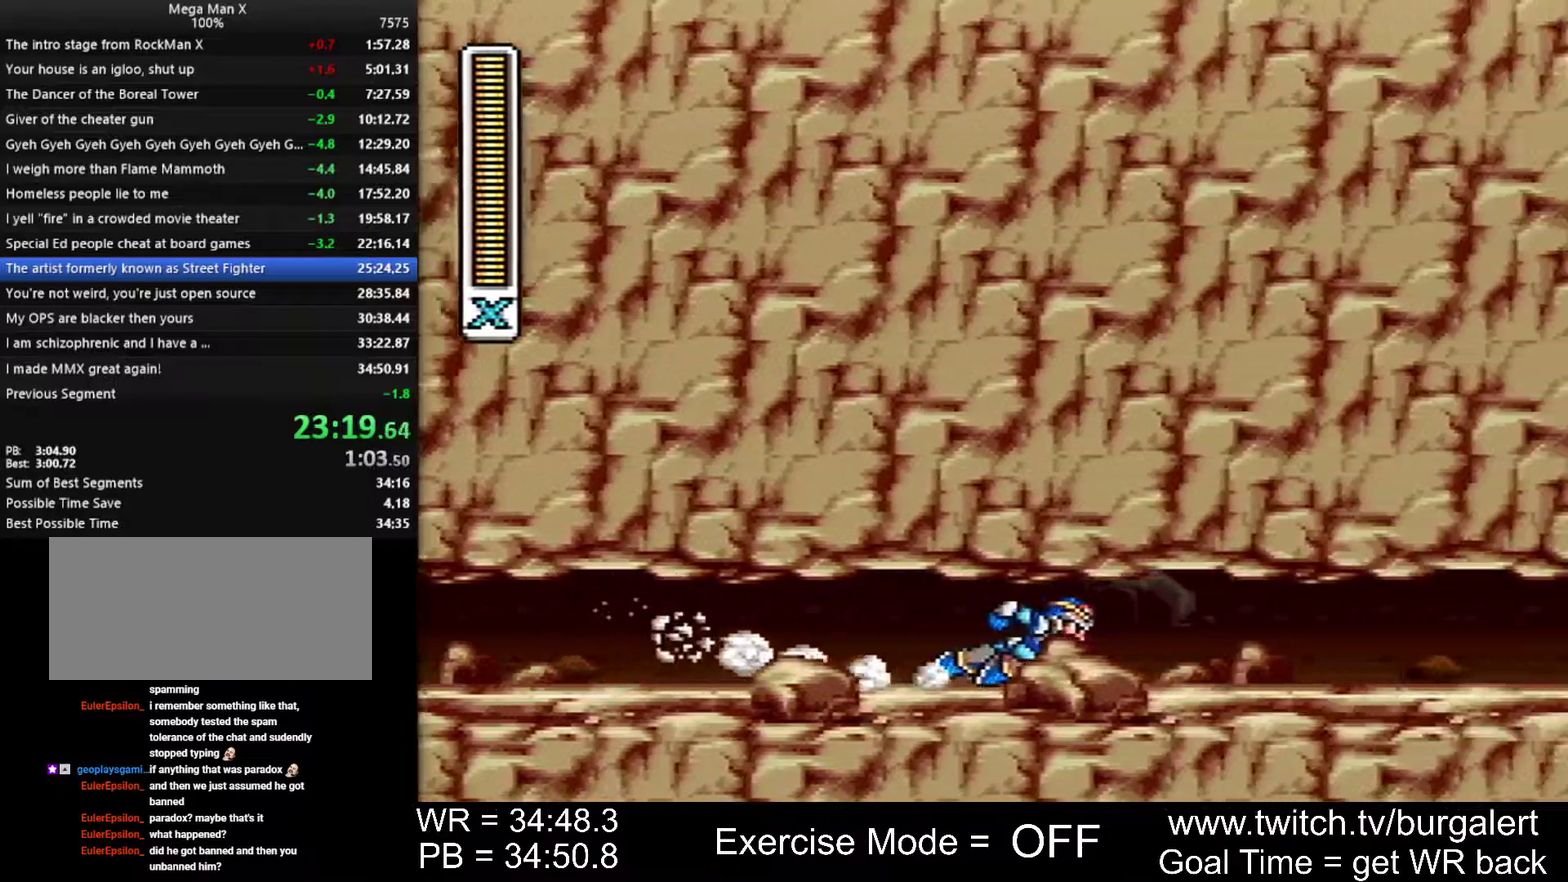
{"buttons": ["A", "DPAD_RIGHT"], "events": [[150, "A", "up"], [200, "A", "down"]]}
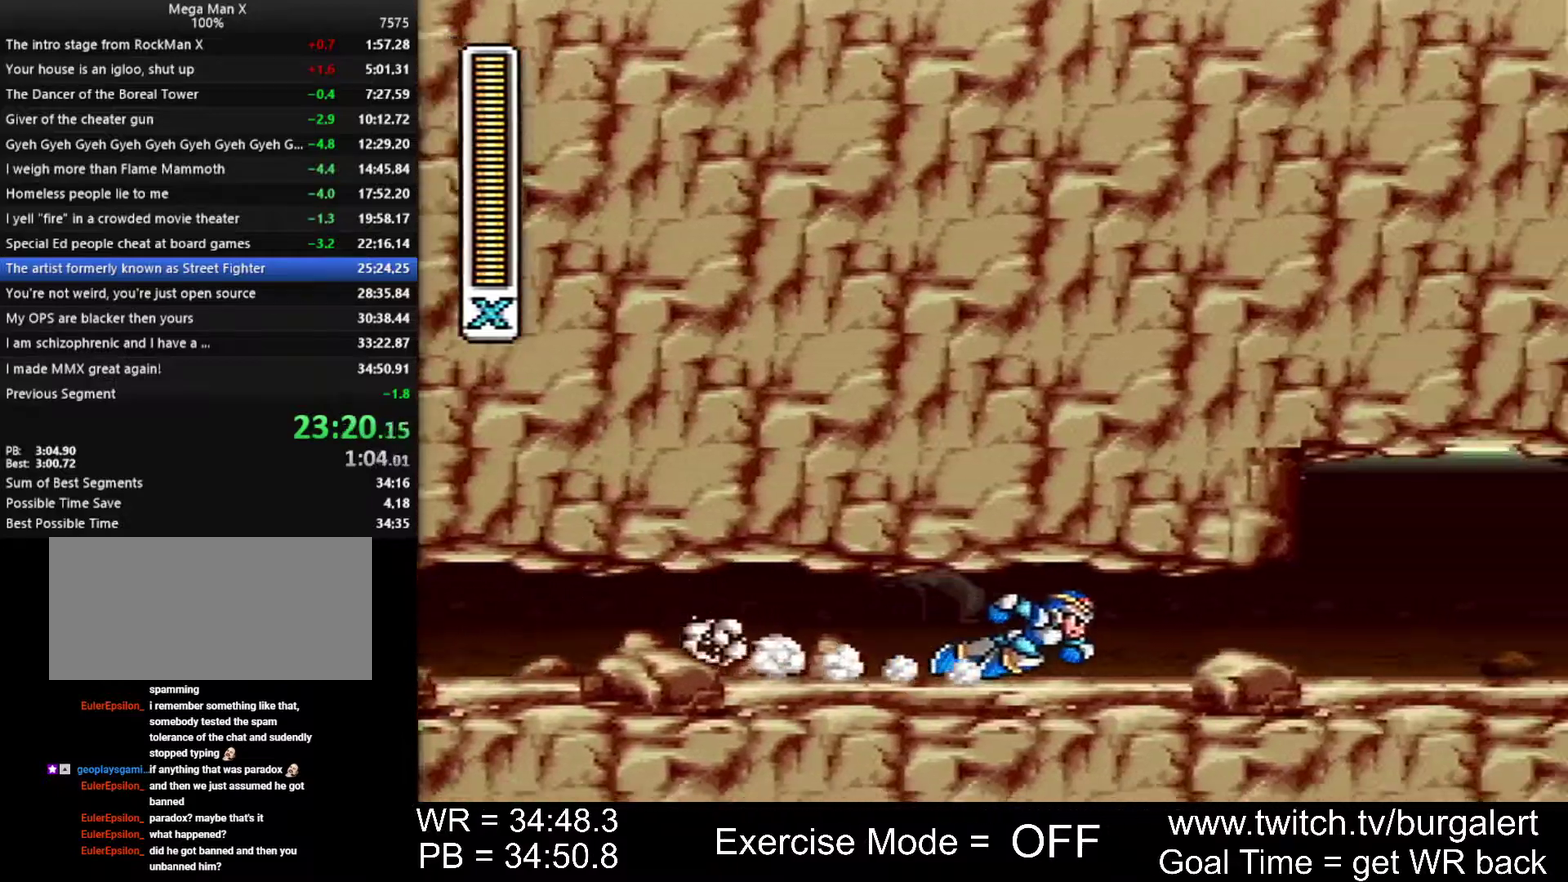
{"buttons": ["A", "DPAD_RIGHT"], "events": [[267, "A", "up"], [333, "A", "down"]]}
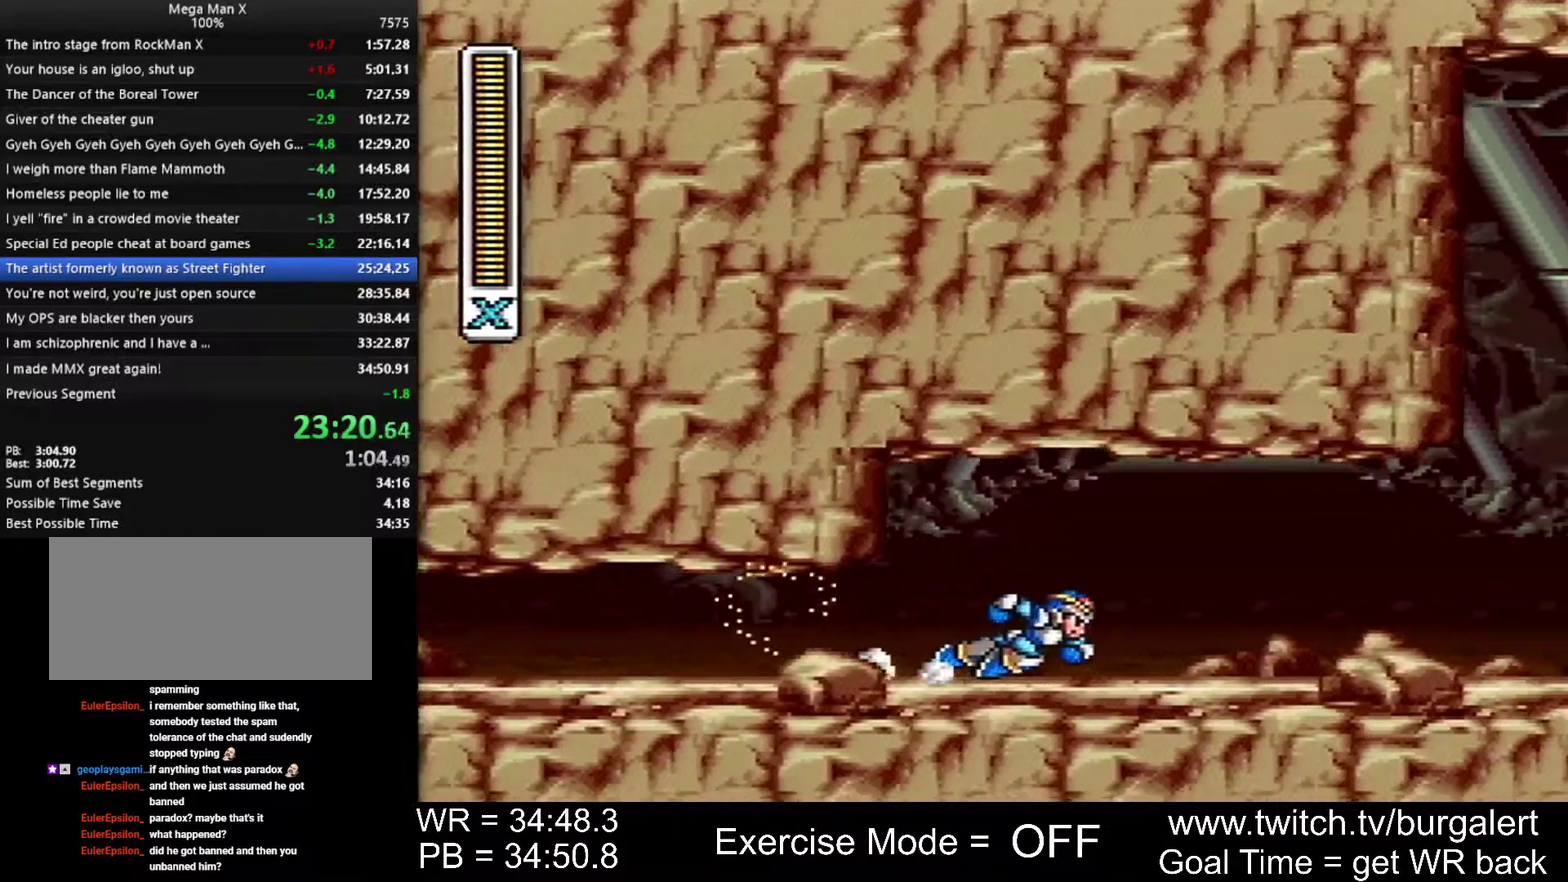
{"buttons": ["DPAD_RIGHT"], "events": [[333, "B", "down"], [433, "A", "up"], [450, "B", "up"]]}
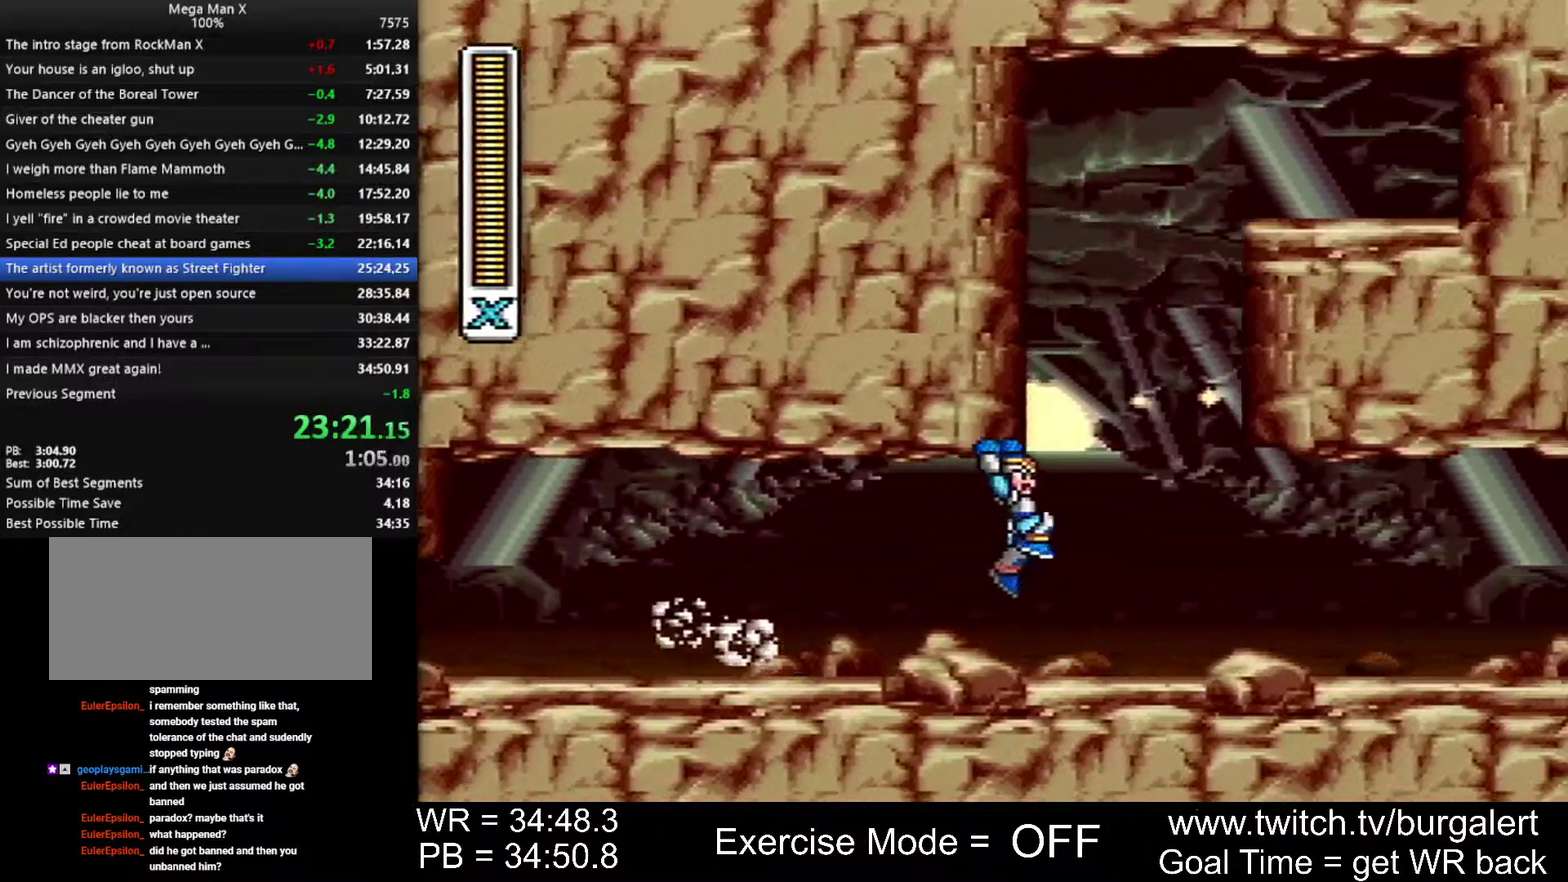
{"buttons": ["A", "DPAD_RIGHT"], "events": [[267, "A", "down"]]}
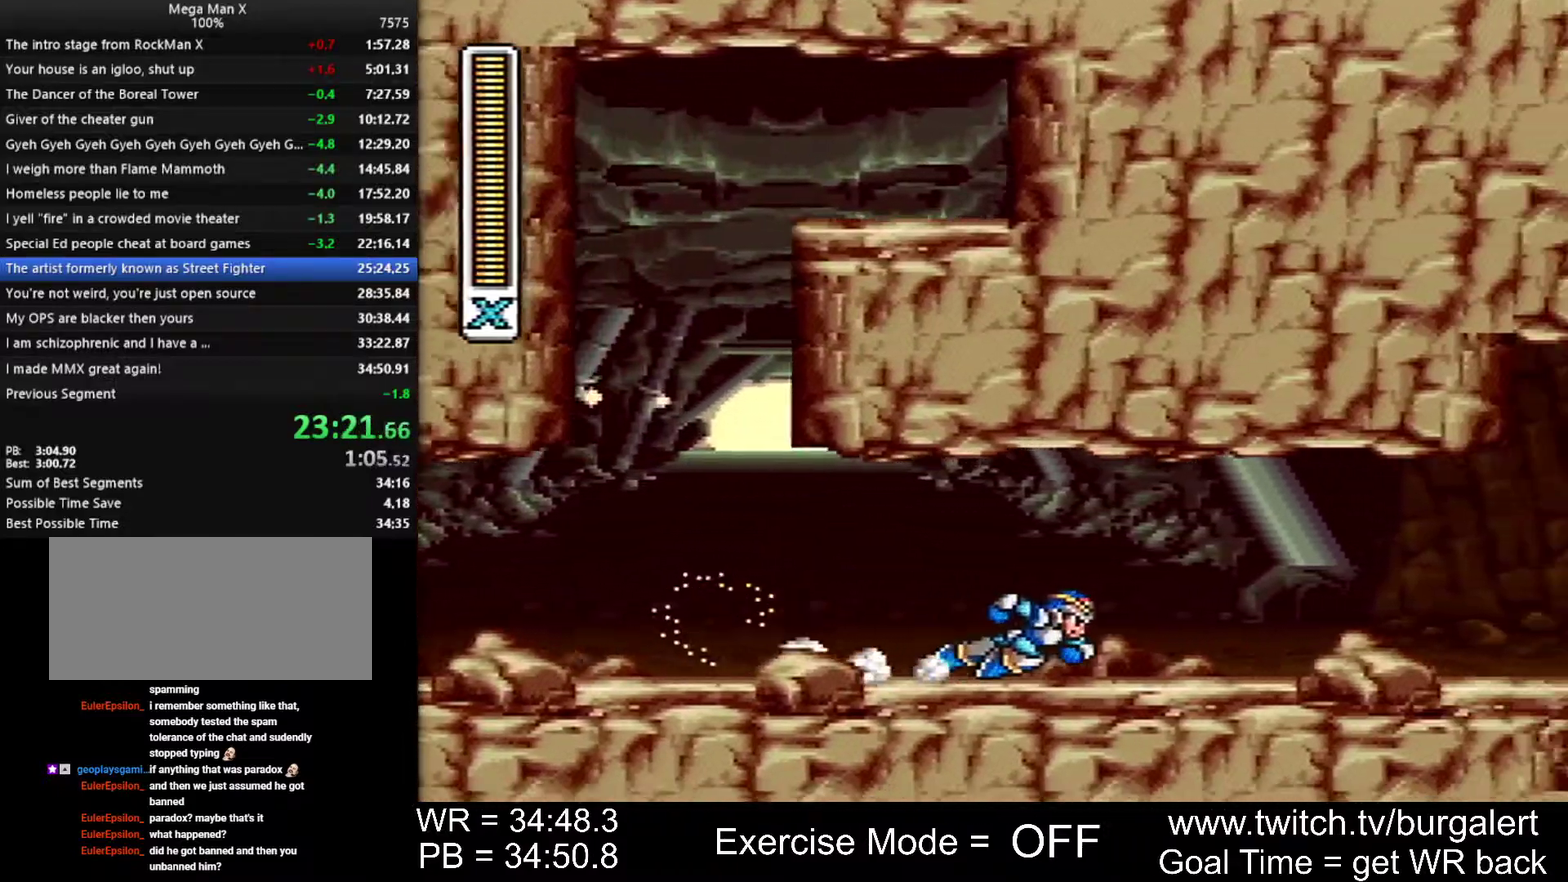
{"buttons": ["DPAD_RIGHT"], "events": [[267, "B", "down"], [333, "A", "up"], [400, "B", "up"]]}
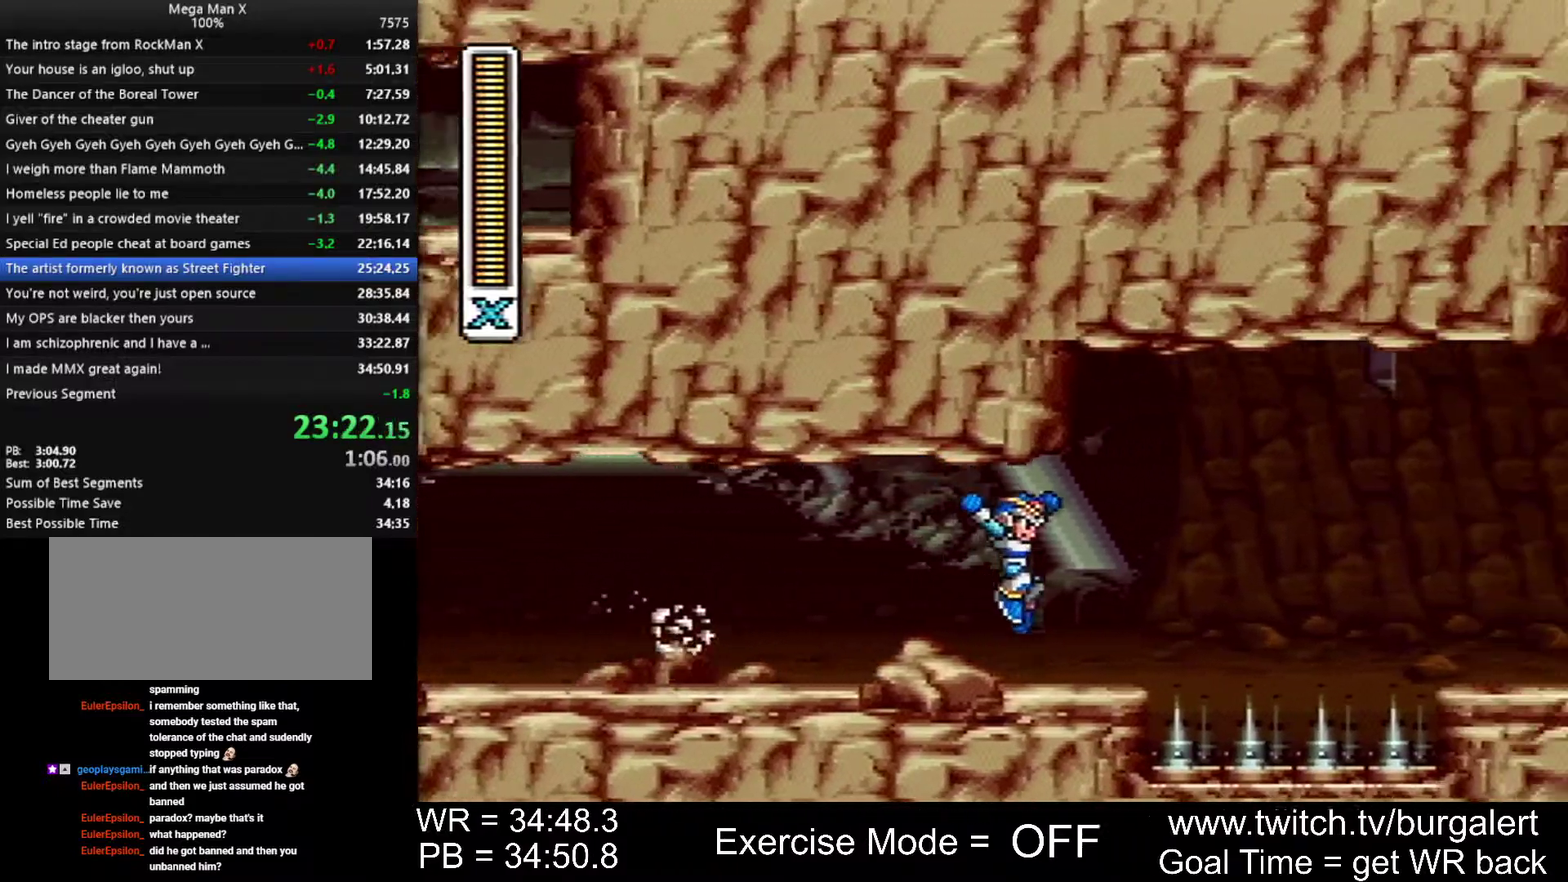
{"buttons": ["A", "B", "DPAD_RIGHT"], "events": [[200, "A", "down"], [200, "B", "down"]]}
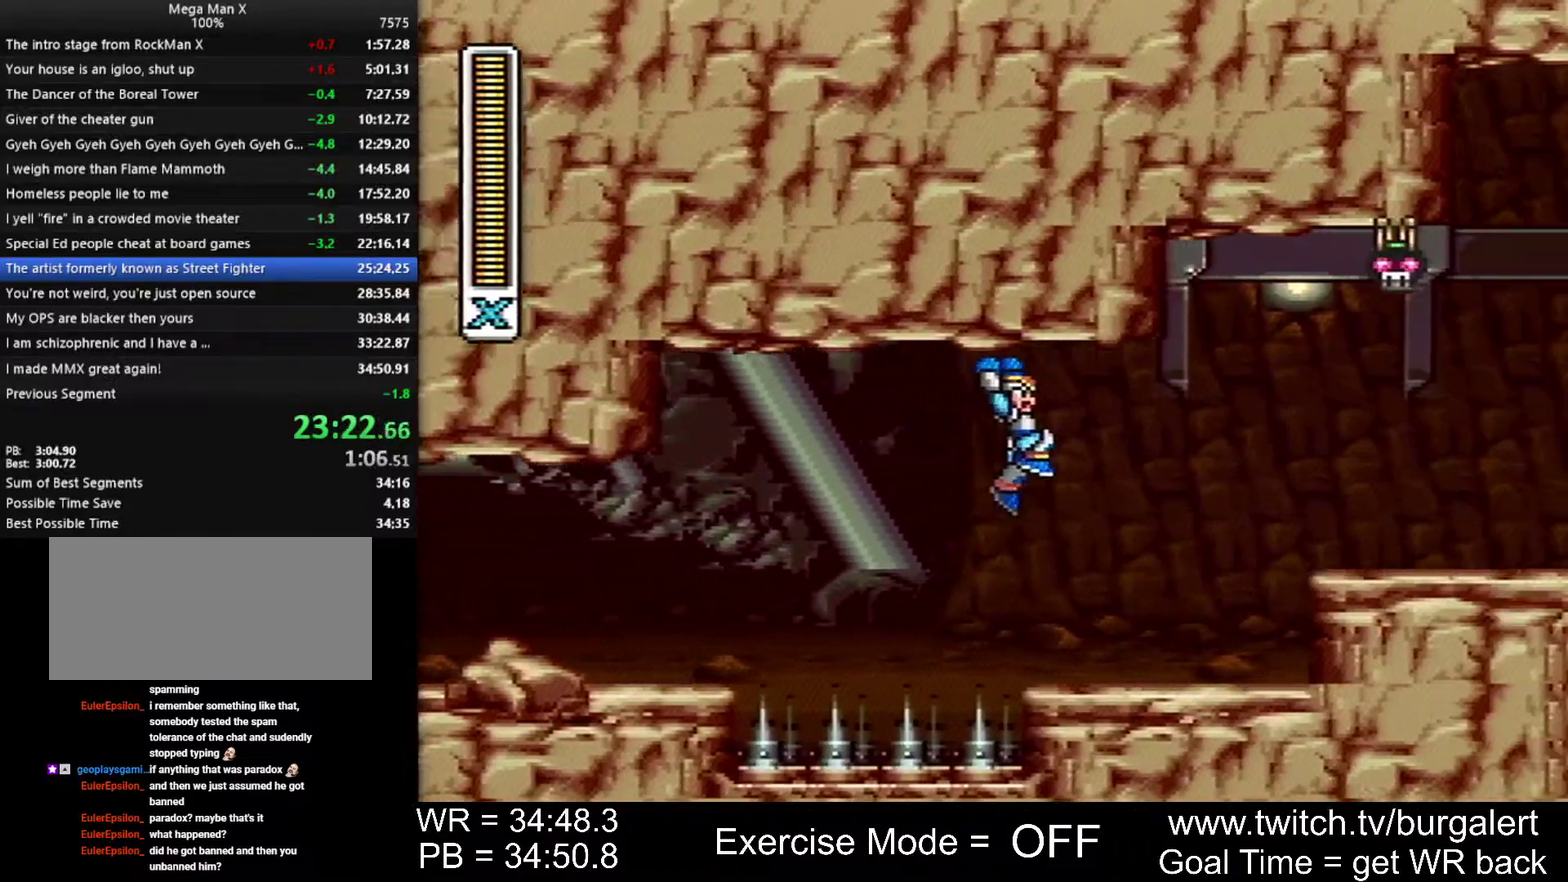
{"buttons": ["A", "DPAD_RIGHT"], "events": [[150, "A", "up"], [183, "B", "up"], [367, "A", "down"]]}
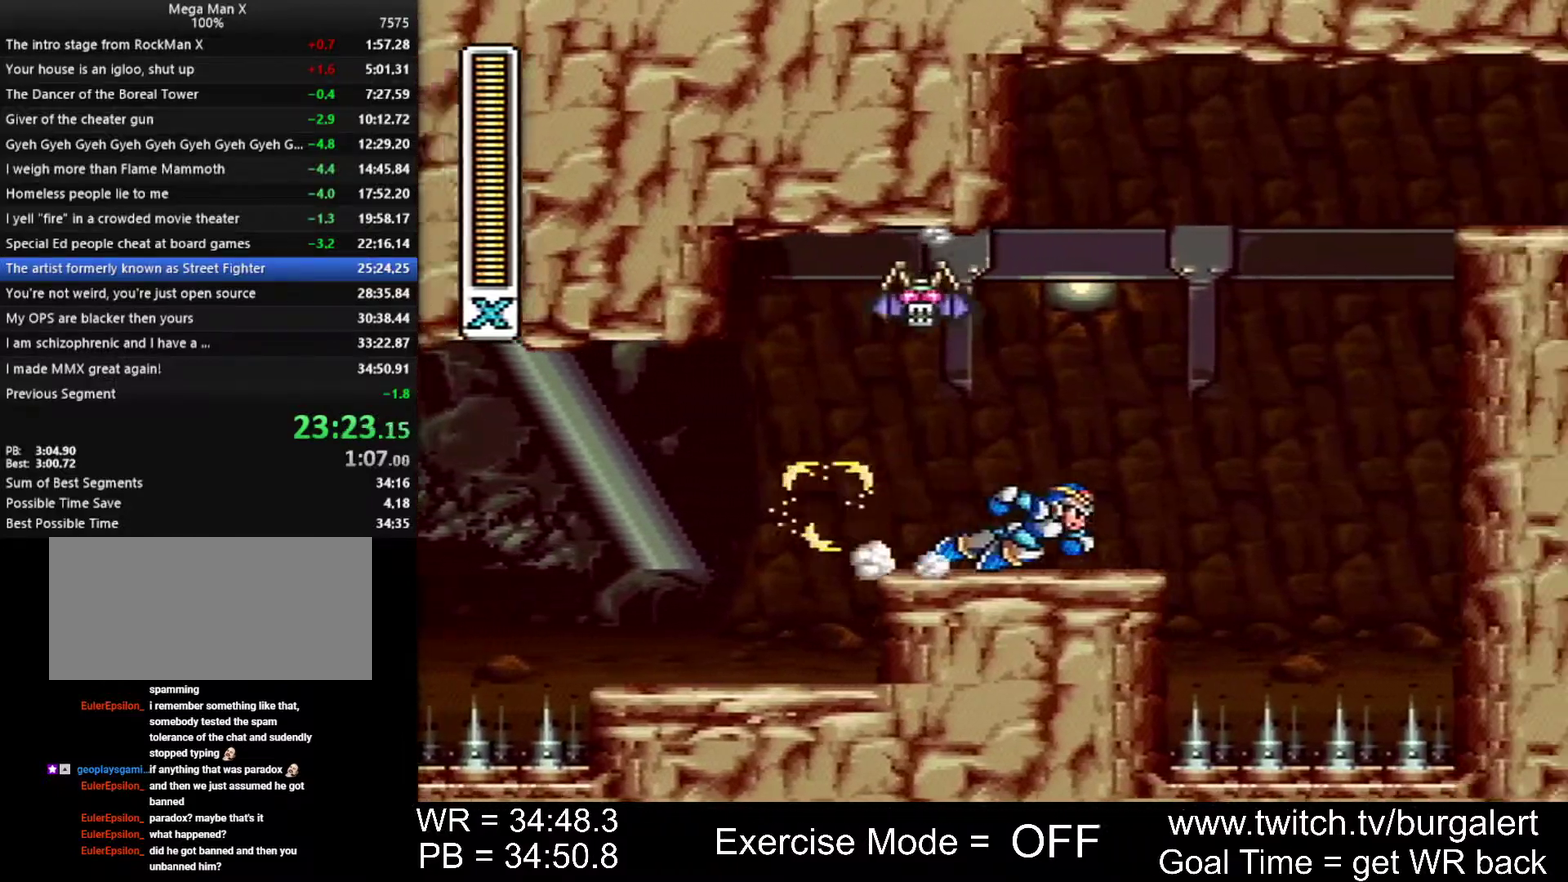
{"buttons": ["DPAD_RIGHT"], "events": [[117, "B", "down"], [433, "A", "up"], [483, "B", "up"]]}
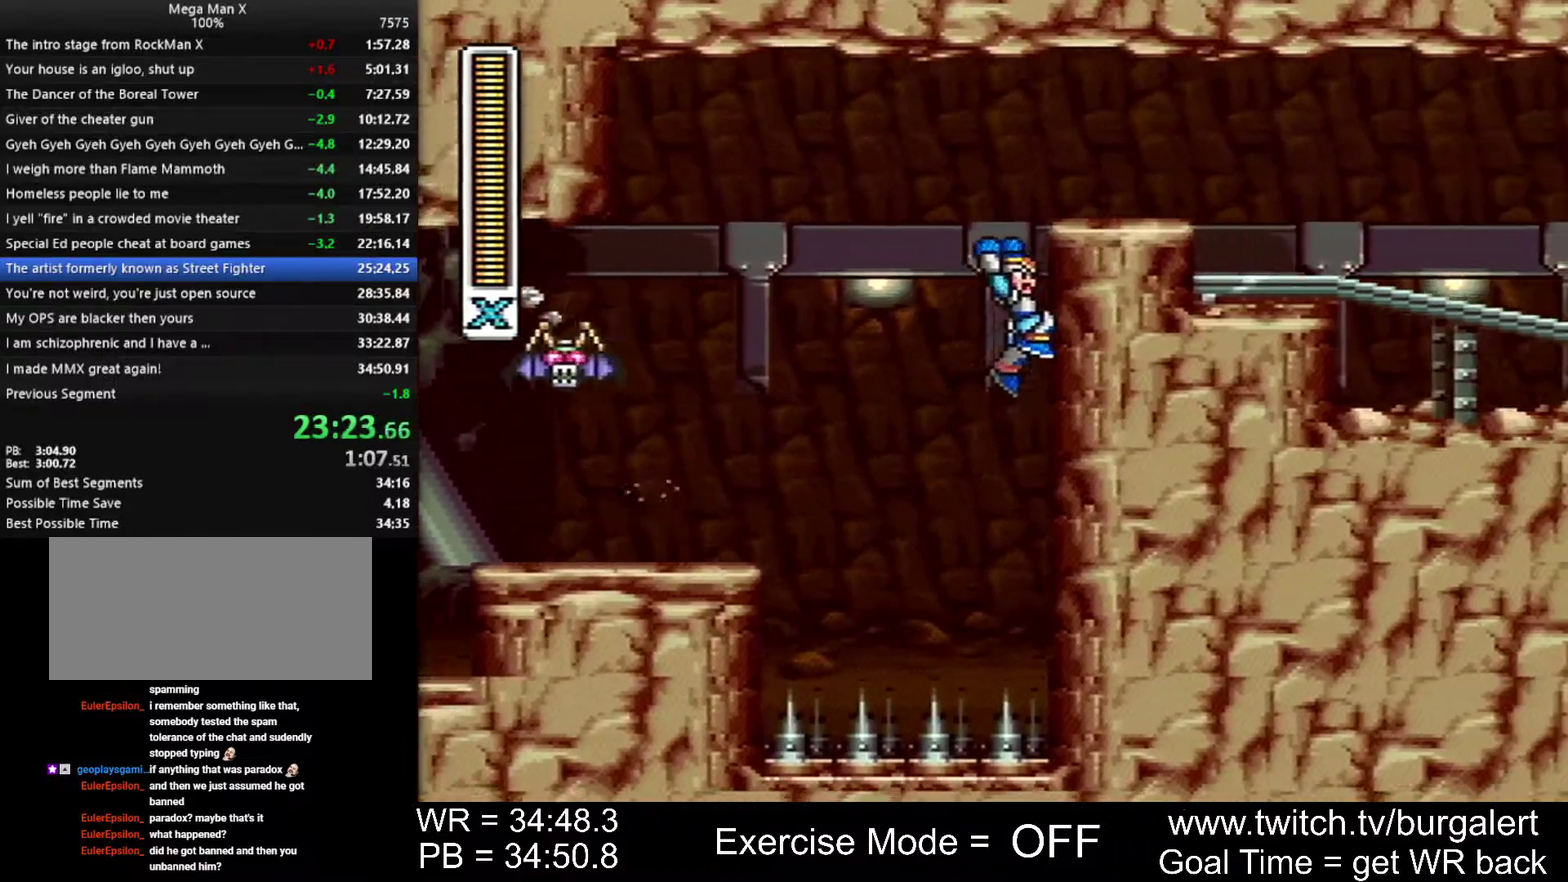
{"buttons": ["A", "B", "Y", "DPAD_RIGHT"], "events": [[17, "A", "down"], [17, "B", "down"], [433, "Y", "down"]]}
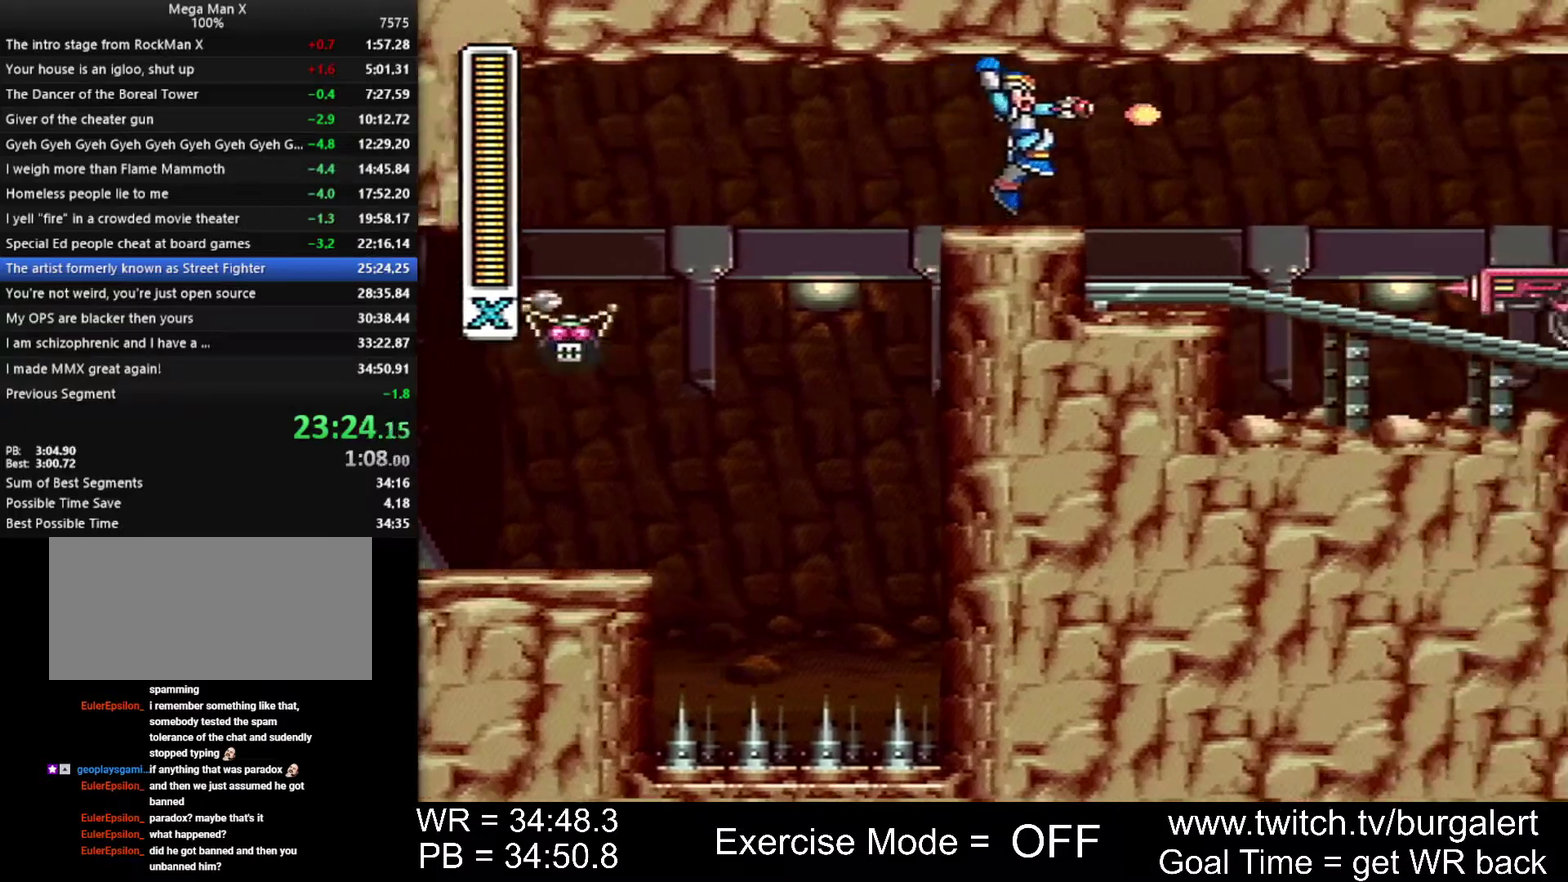
{"buttons": ["A", "B", "DPAD_RIGHT"], "events": [[17, "Y", "up"], [83, "Y", "down"], [117, "A", "up"], [150, "B", "up"], [183, "Y", "up"], [400, "A", "down"], [400, "B", "down"]]}
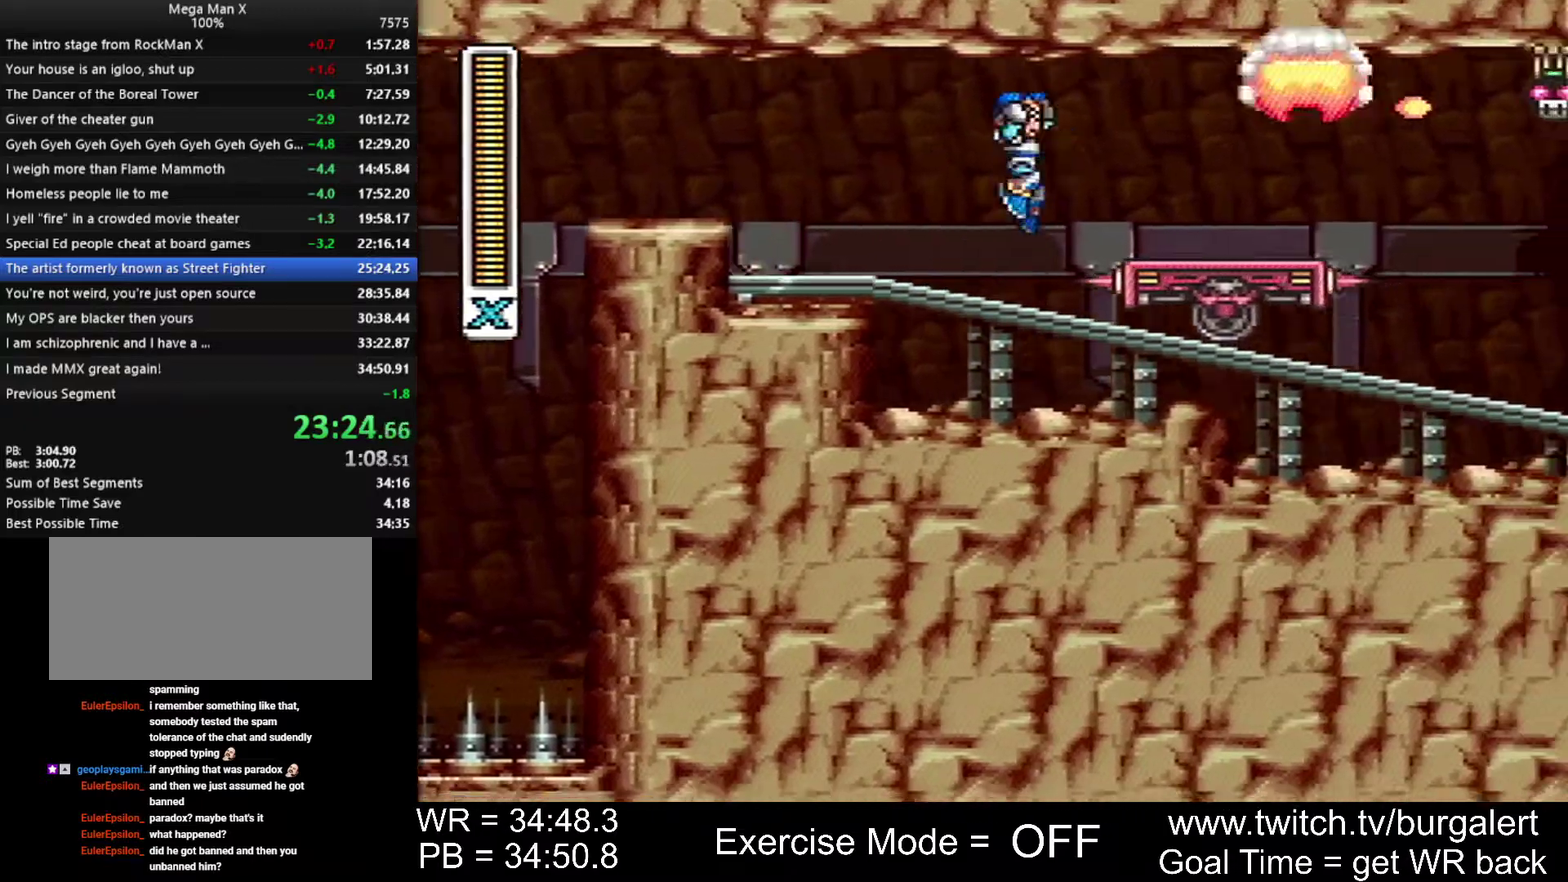
{"buttons": [], "events": [[17, "A", "up"], [17, "B", "up"], [450, "DPAD_RIGHT", "up"]]}
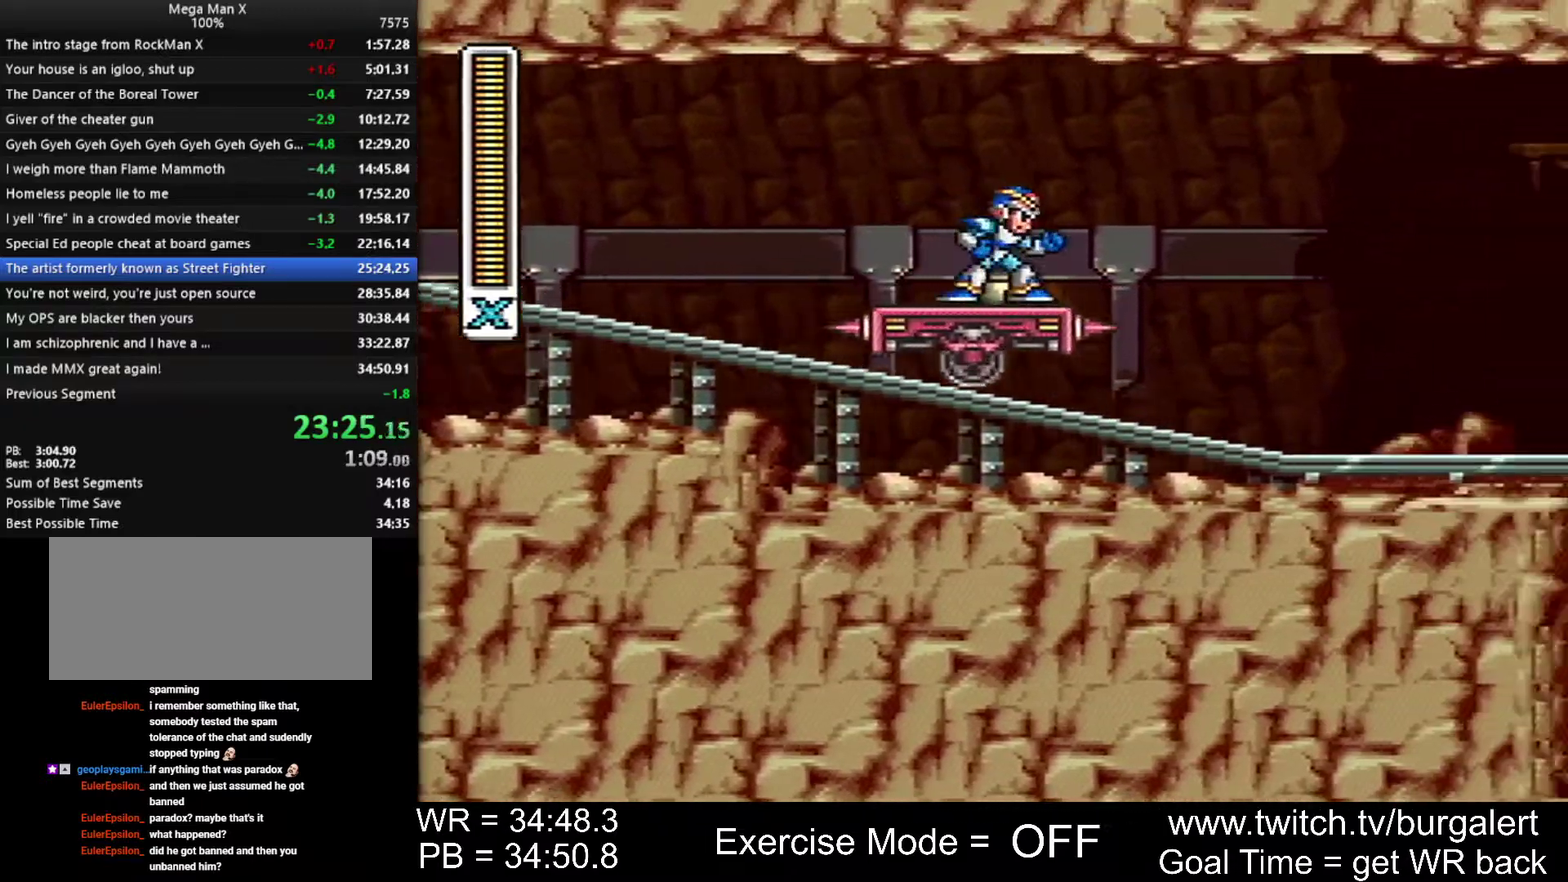
{"buttons": ["Y"], "events": [[367, "Y", "down"], [433, "Y", "up"], [483, "Y", "down"]]}
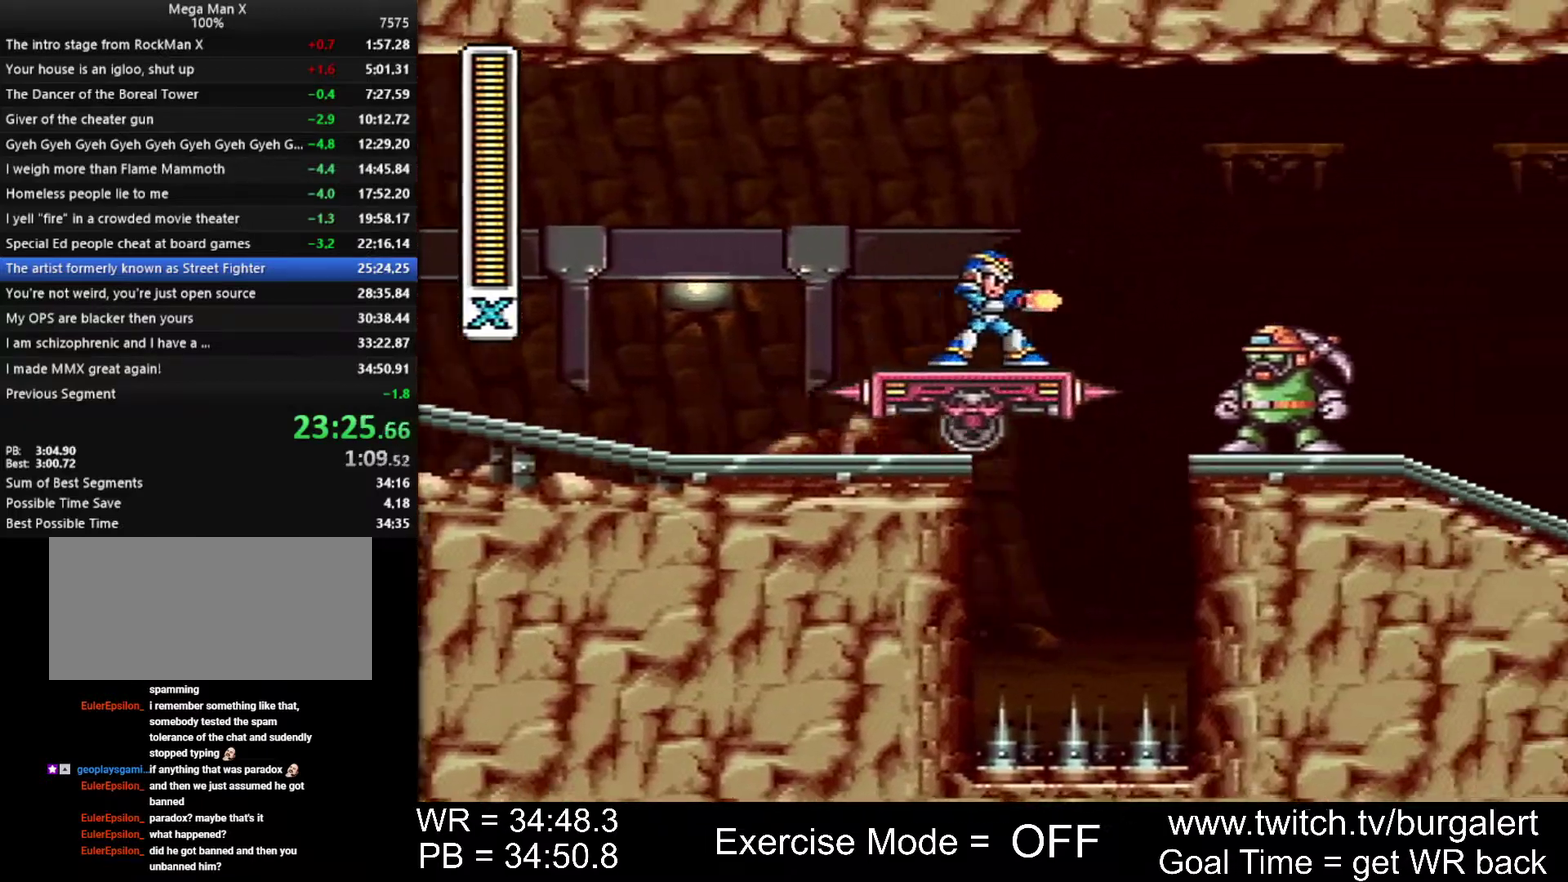
{"buttons": [], "events": [[50, "Y", "up"], [233, "DPAD_RIGHT", "down"], [333, "DPAD_RIGHT", "up"]]}
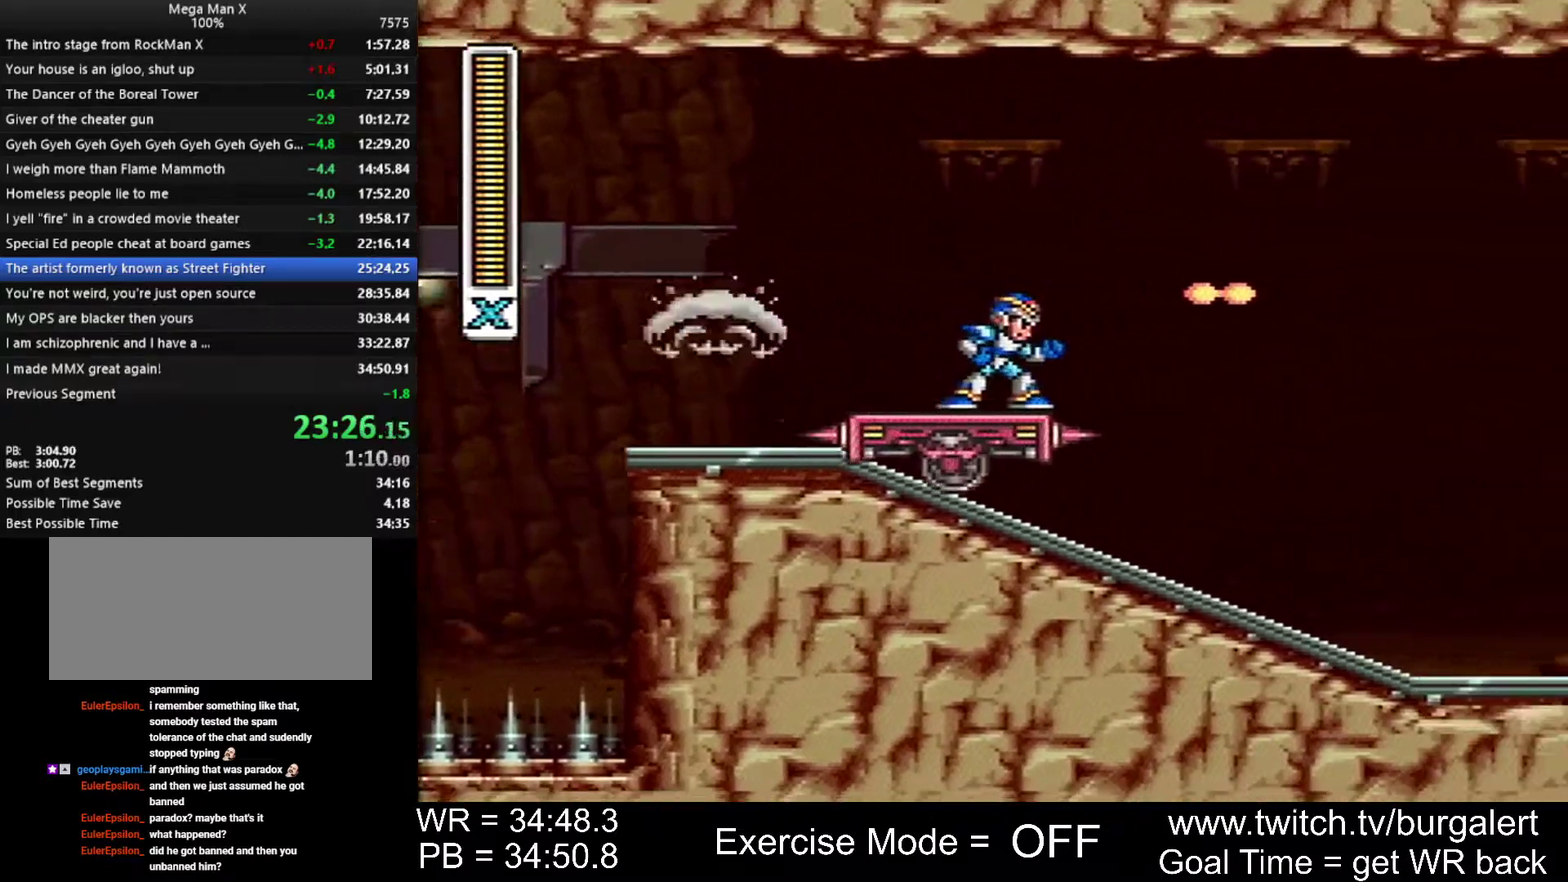
{"buttons": [], "events": []}
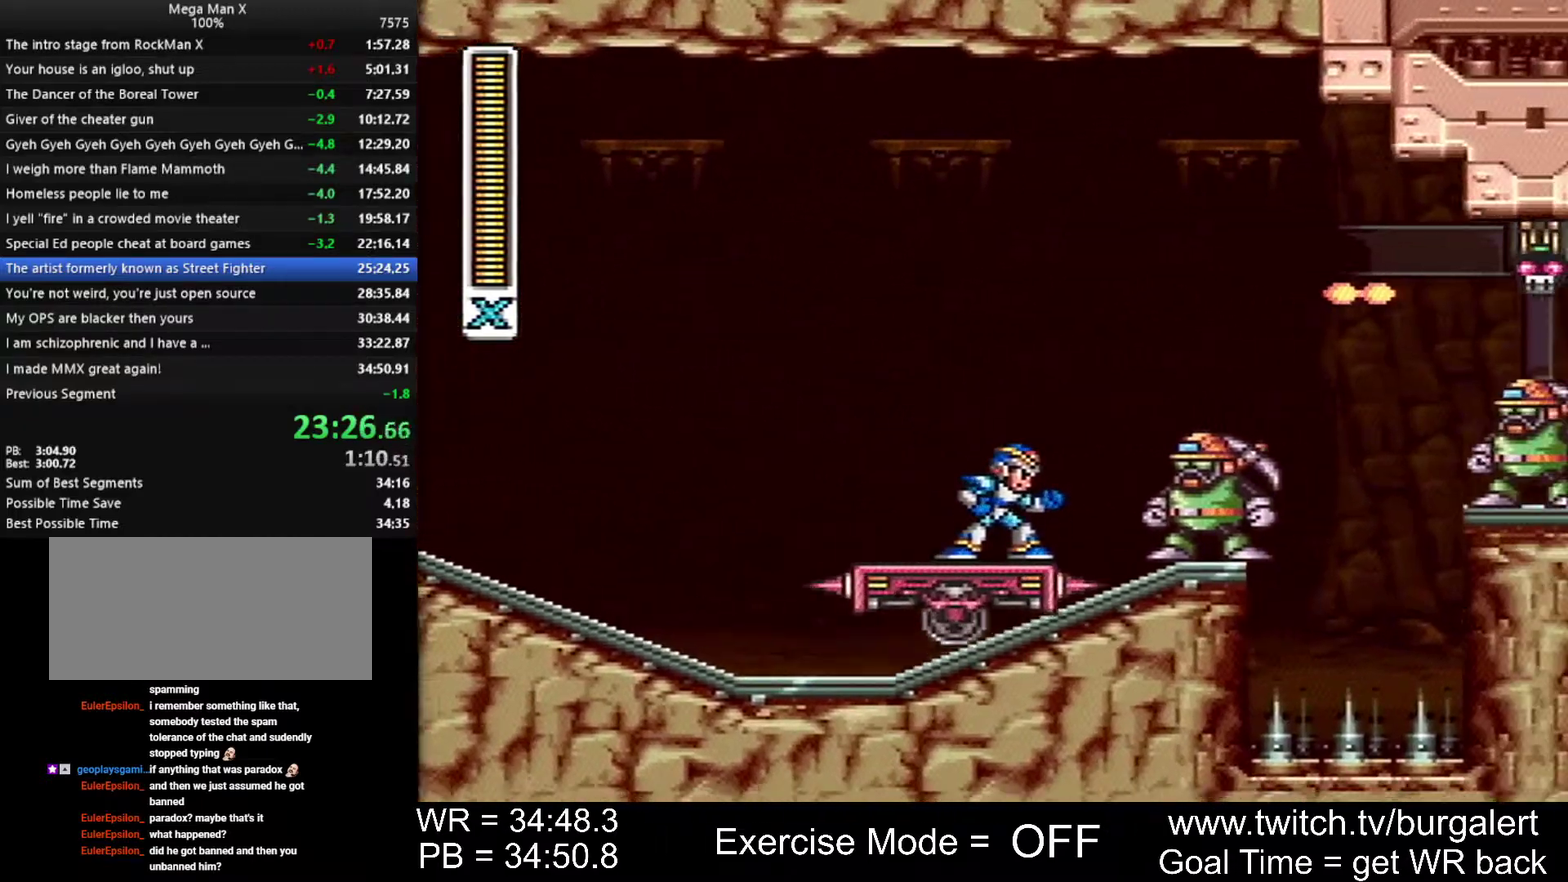
{"buttons": [], "events": []}
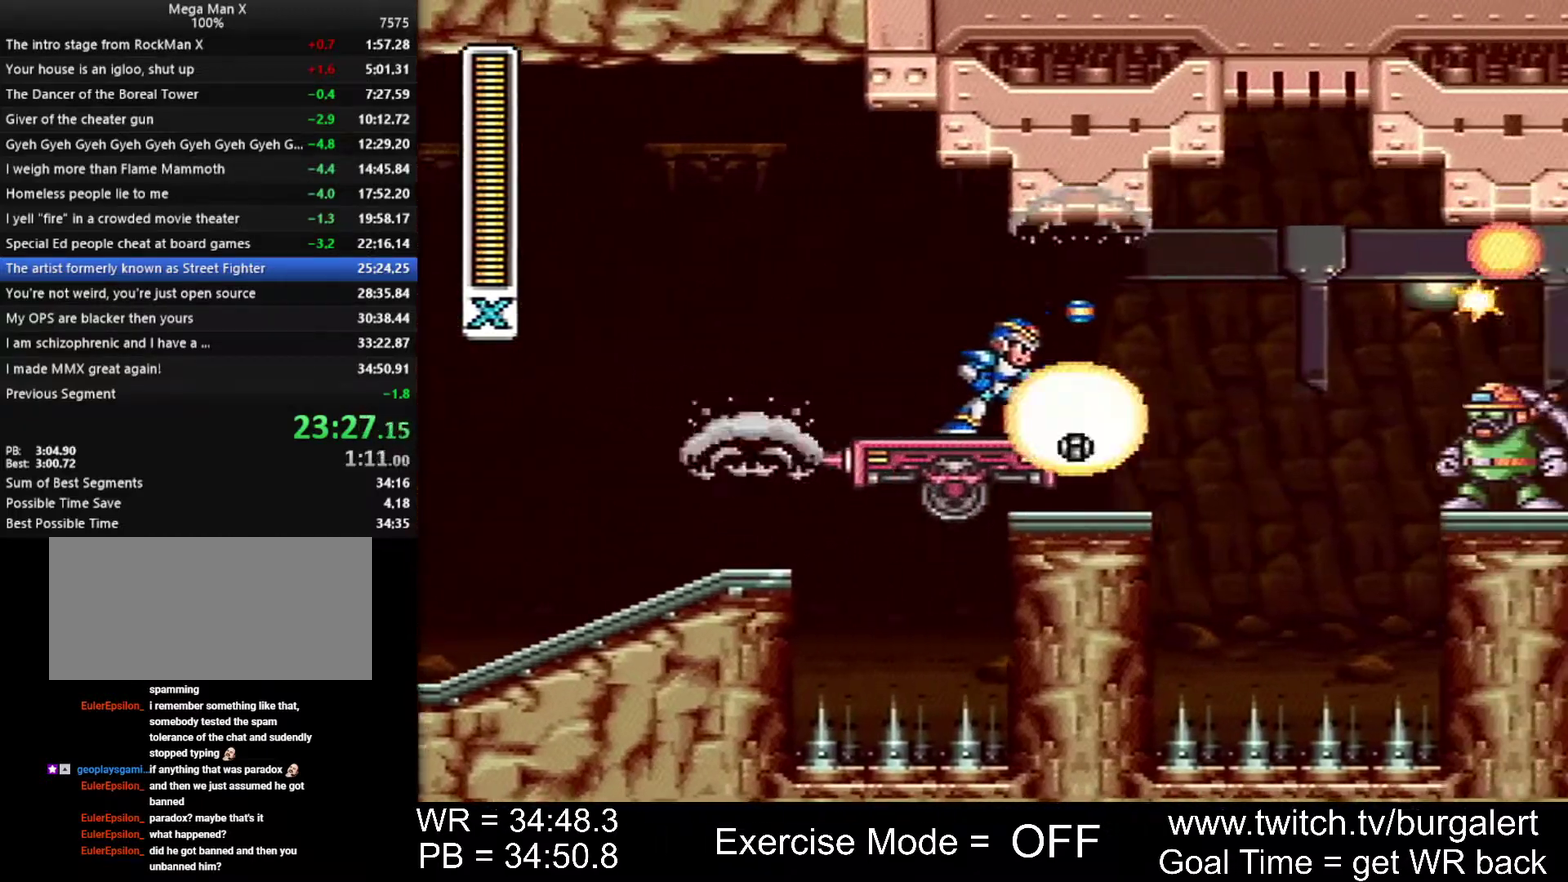
{"buttons": [], "events": []}
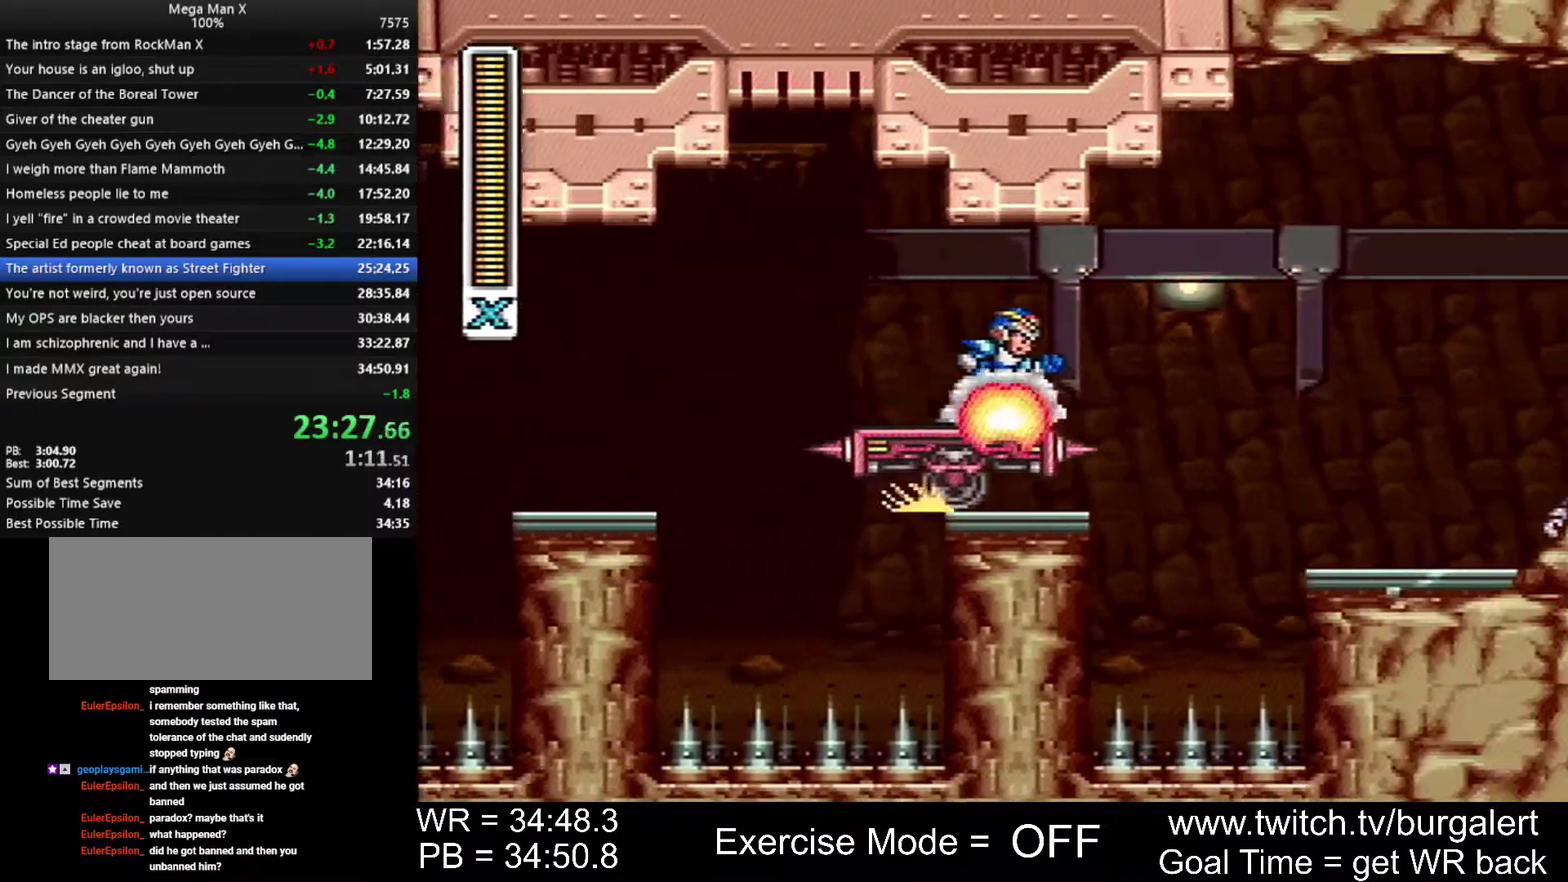
{"buttons": [], "events": []}
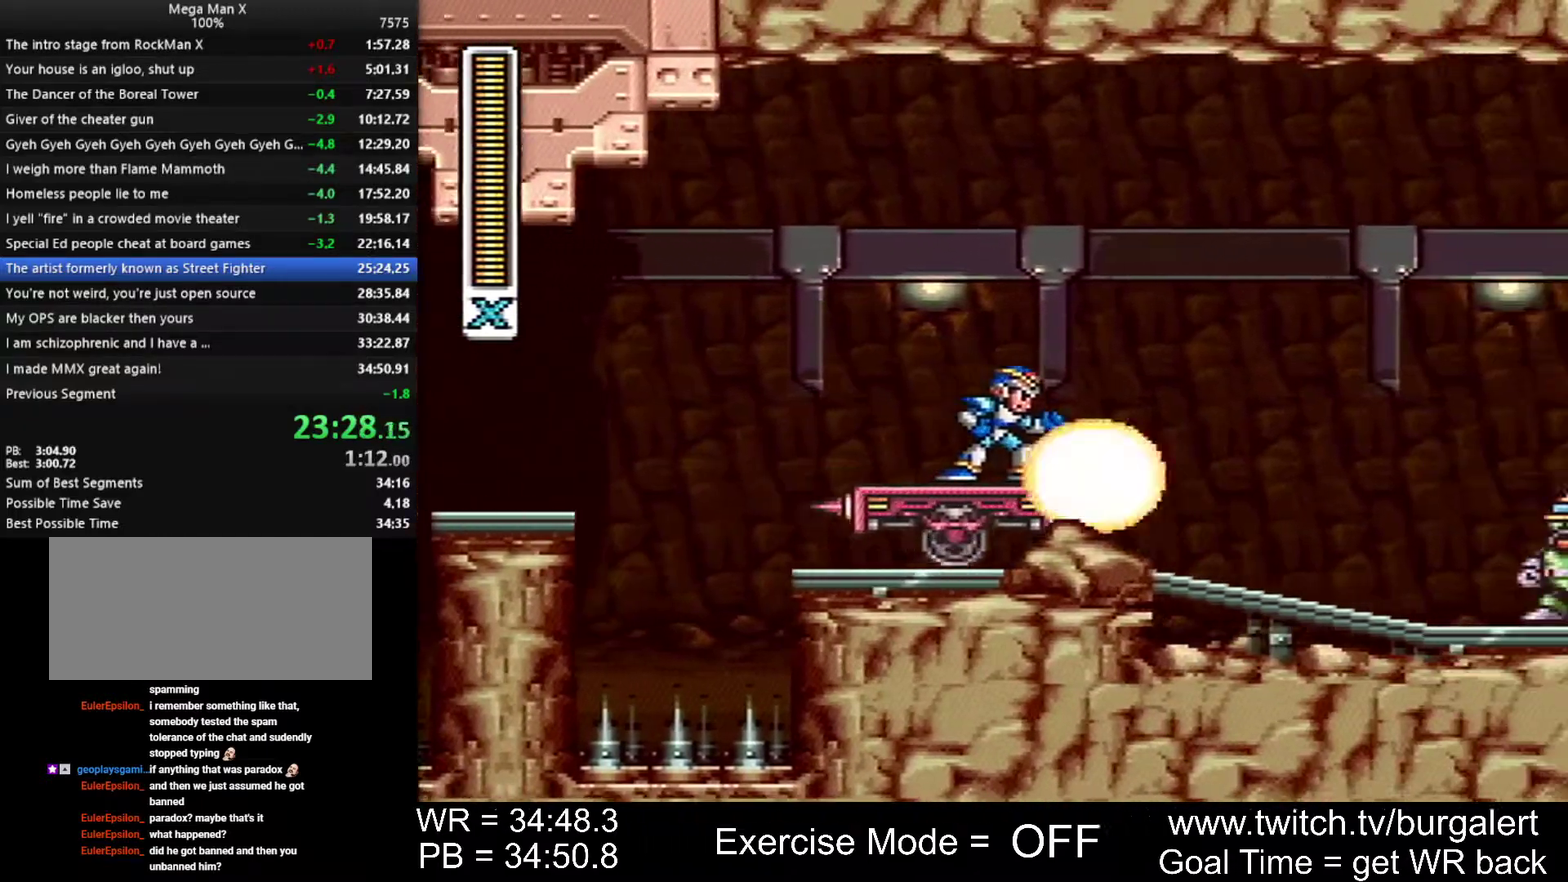
{"buttons": ["A", "B", "DPAD_RIGHT"], "events": [[267, "A", "down"], [267, "B", "down"], [267, "DPAD_RIGHT", "down"]]}
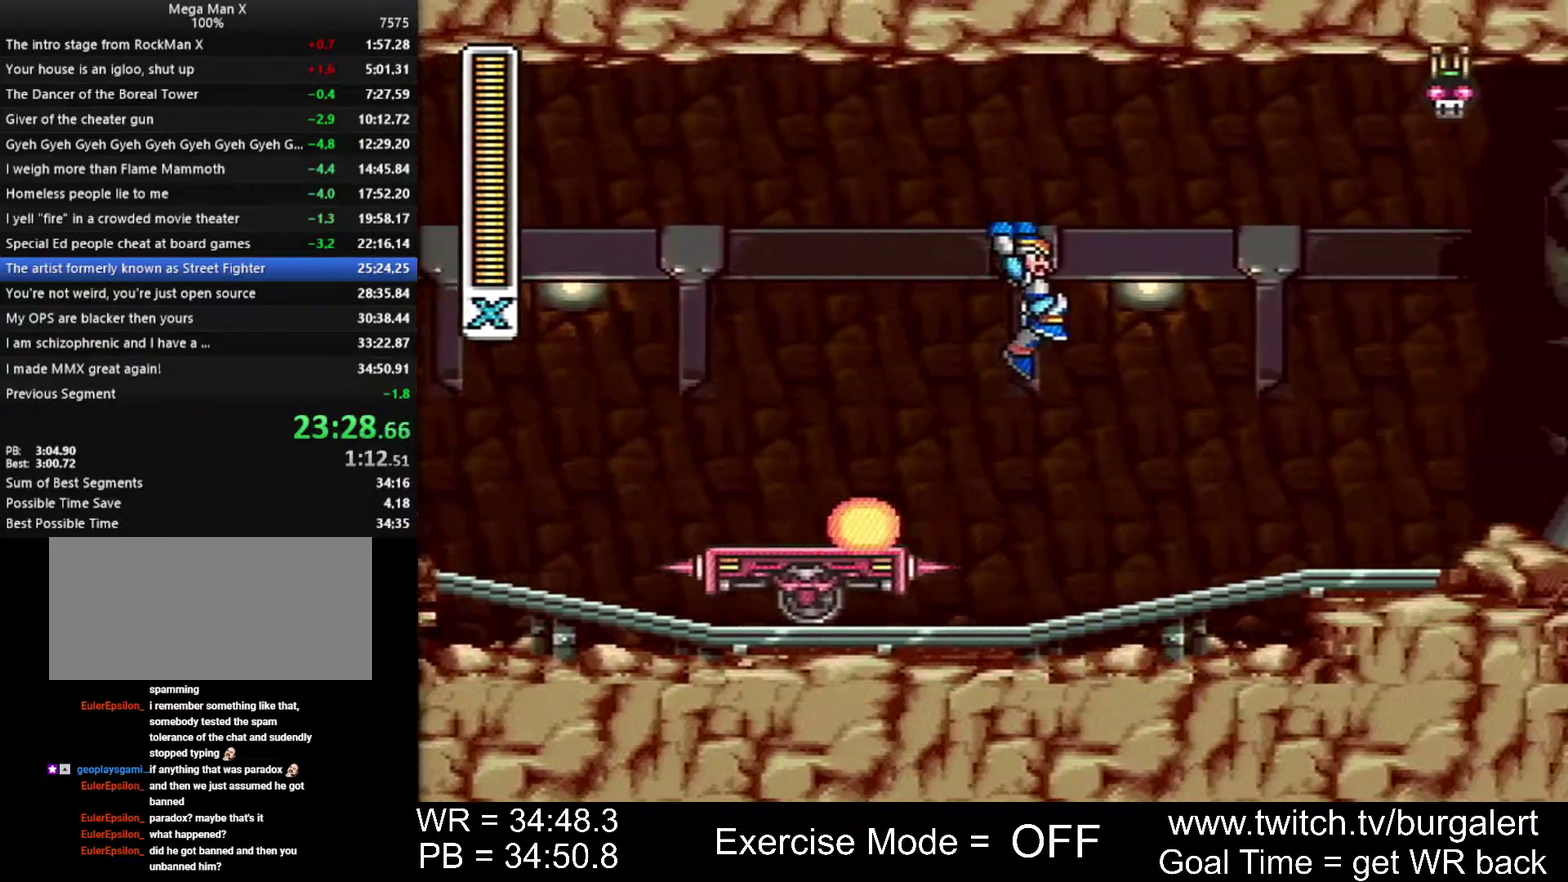
{"buttons": ["DPAD_RIGHT"], "events": [[400, "A", "up"], [433, "B", "up"]]}
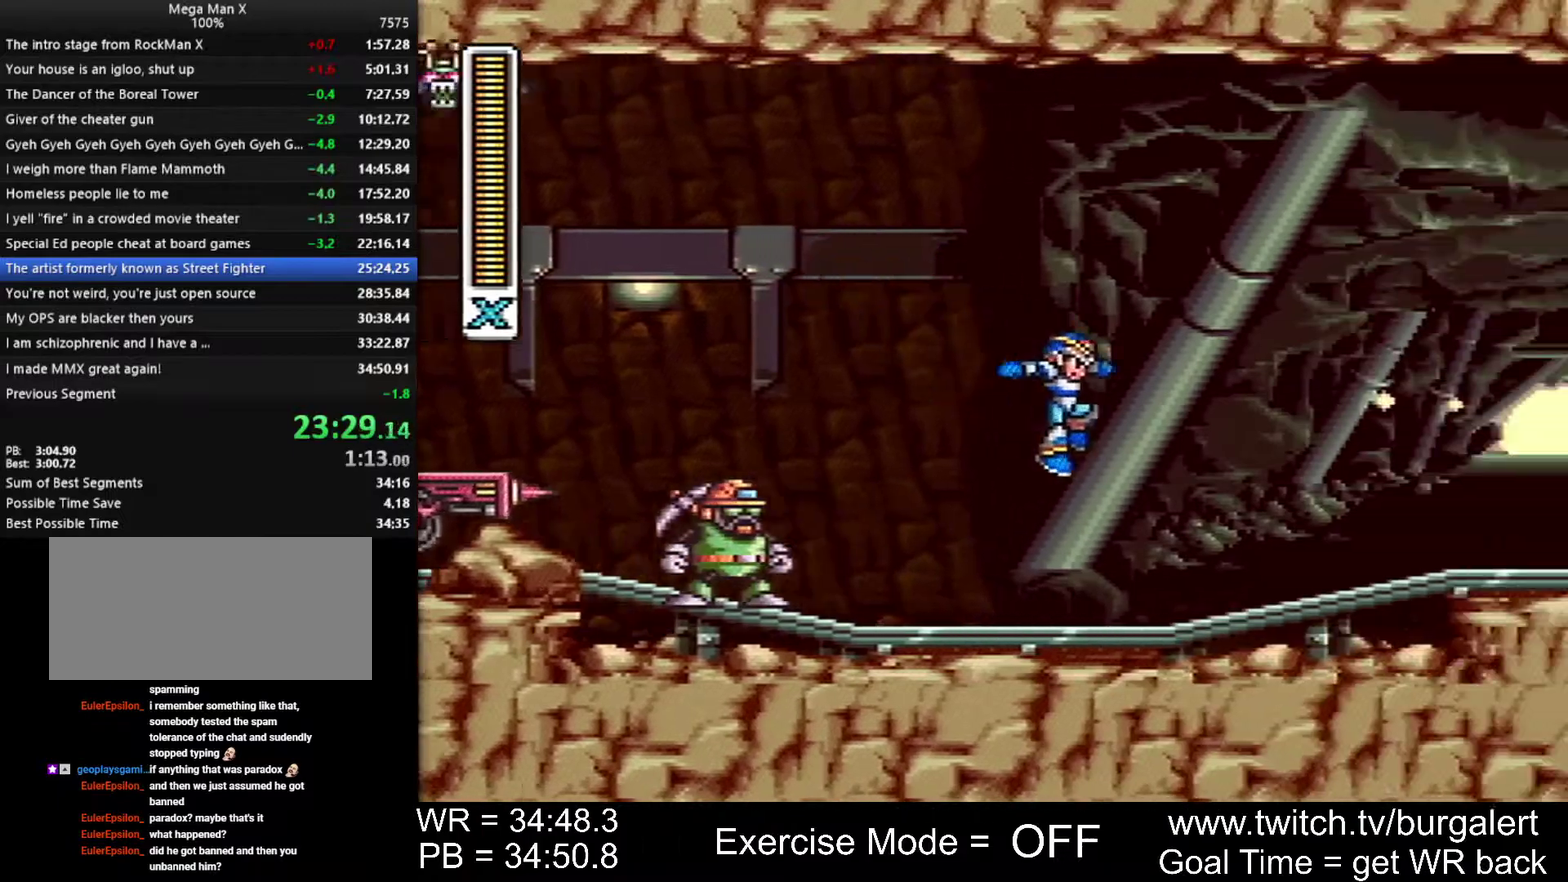
{"buttons": ["A", "B", "DPAD_RIGHT"], "events": [[200, "A", "down"], [200, "B", "down"]]}
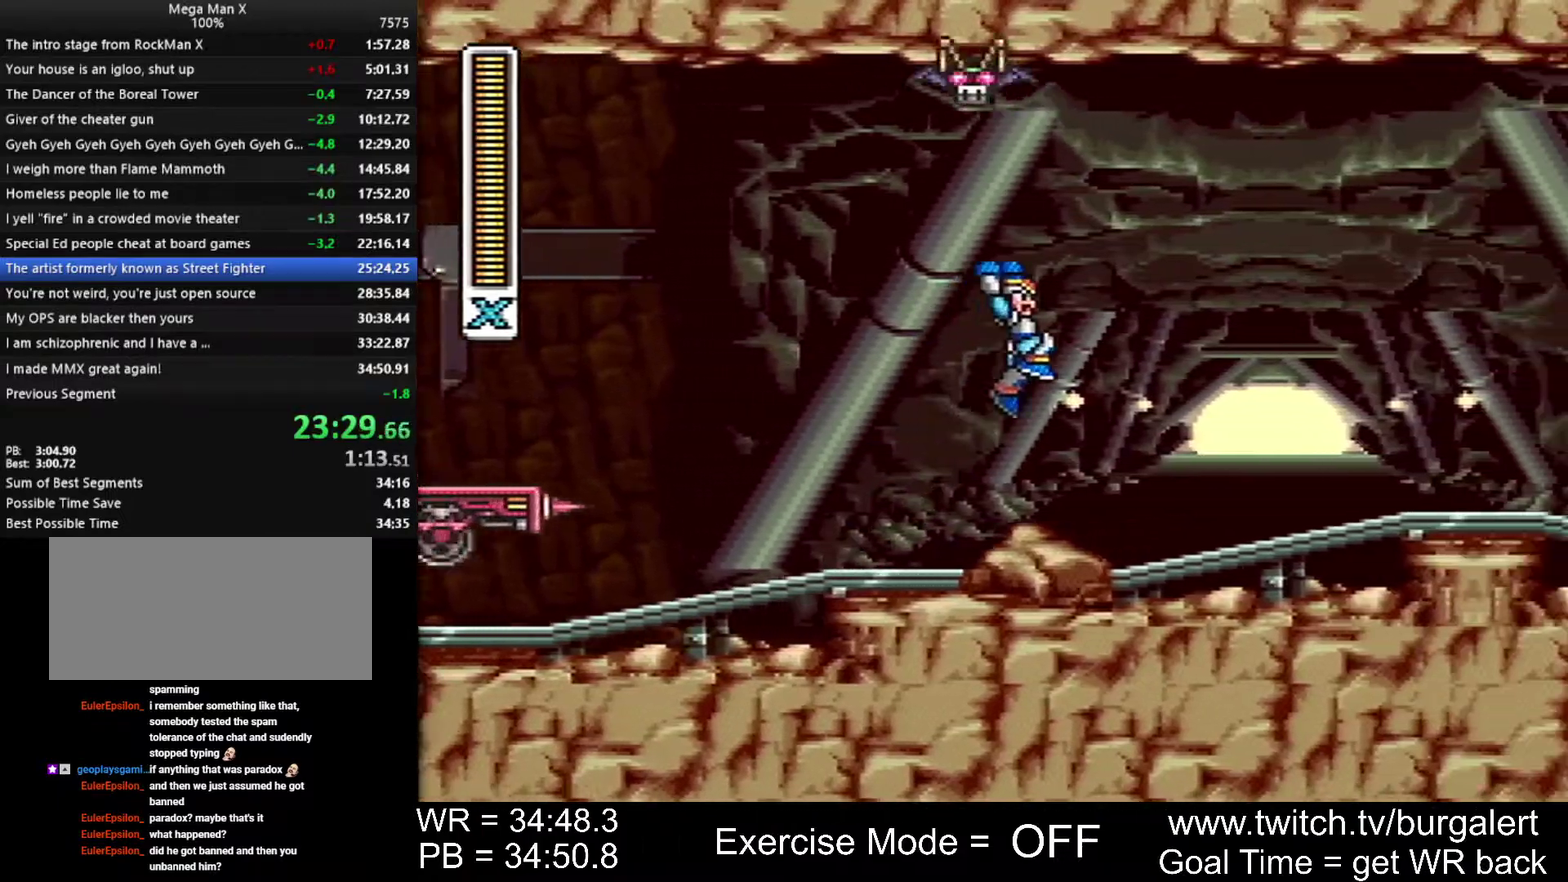
{"buttons": ["B", "DPAD_RIGHT"], "events": [[167, "A", "up"], [167, "B", "up"], [450, "B", "down"]]}
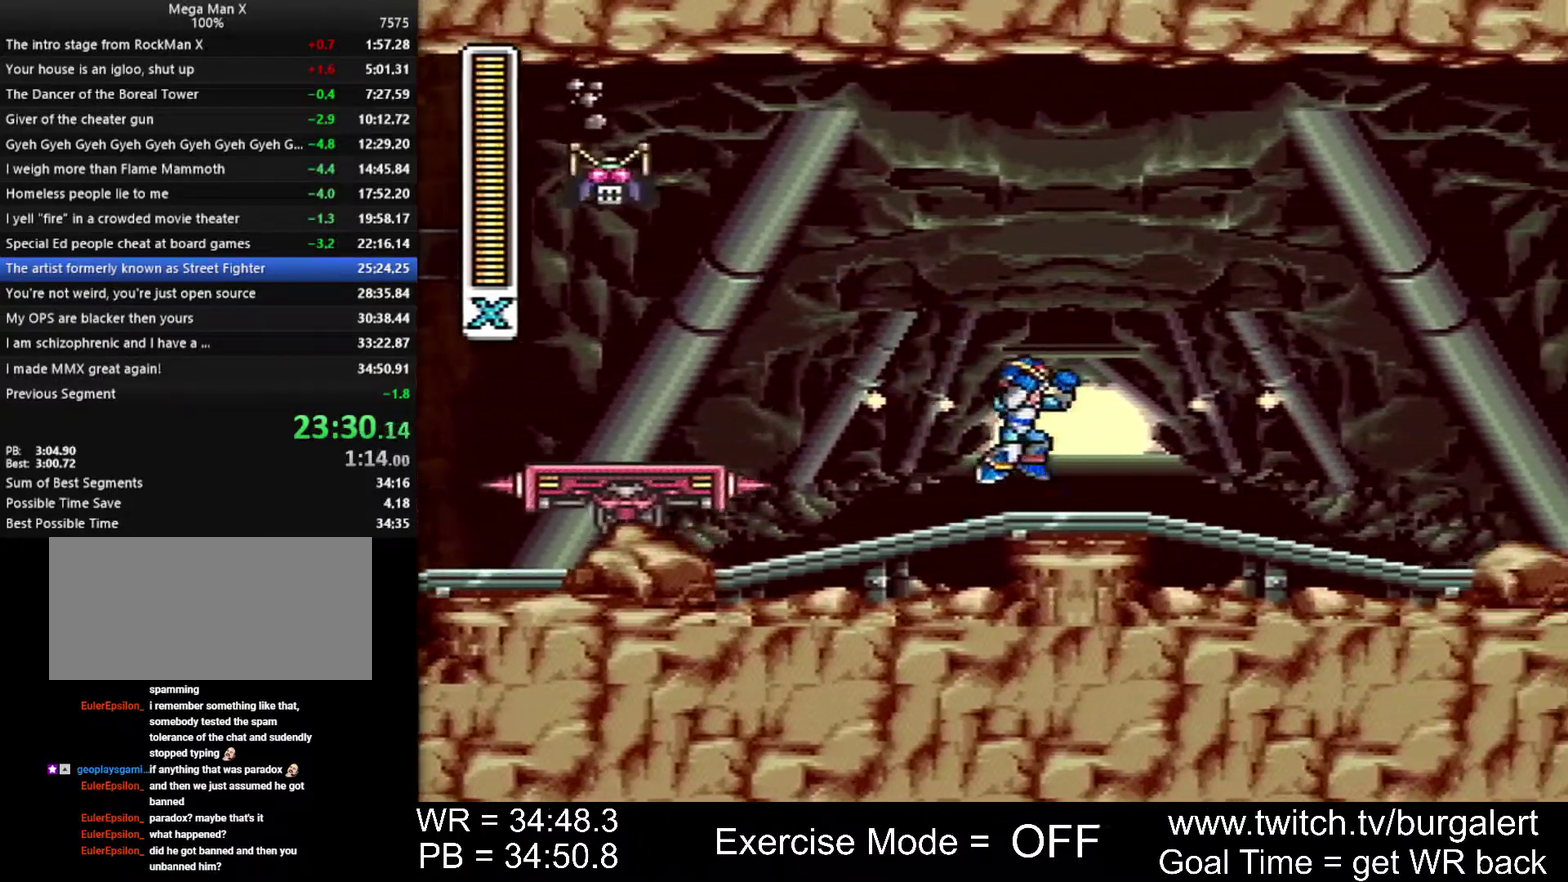
{"buttons": [], "events": [[200, "B", "up"], [400, "DPAD_RIGHT", "up"]]}
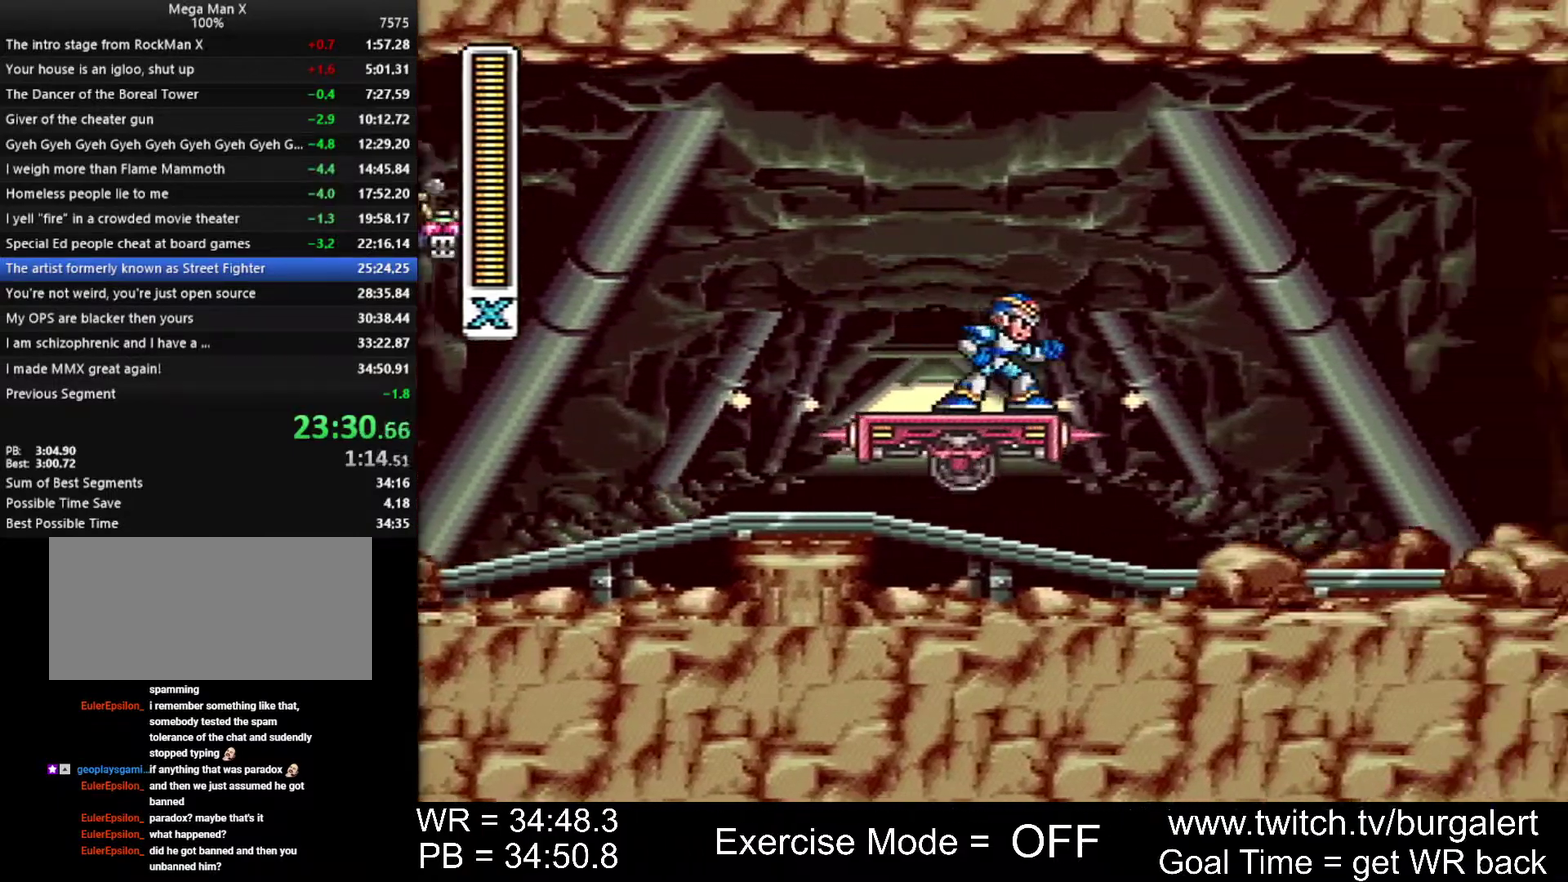
{"buttons": [], "events": []}